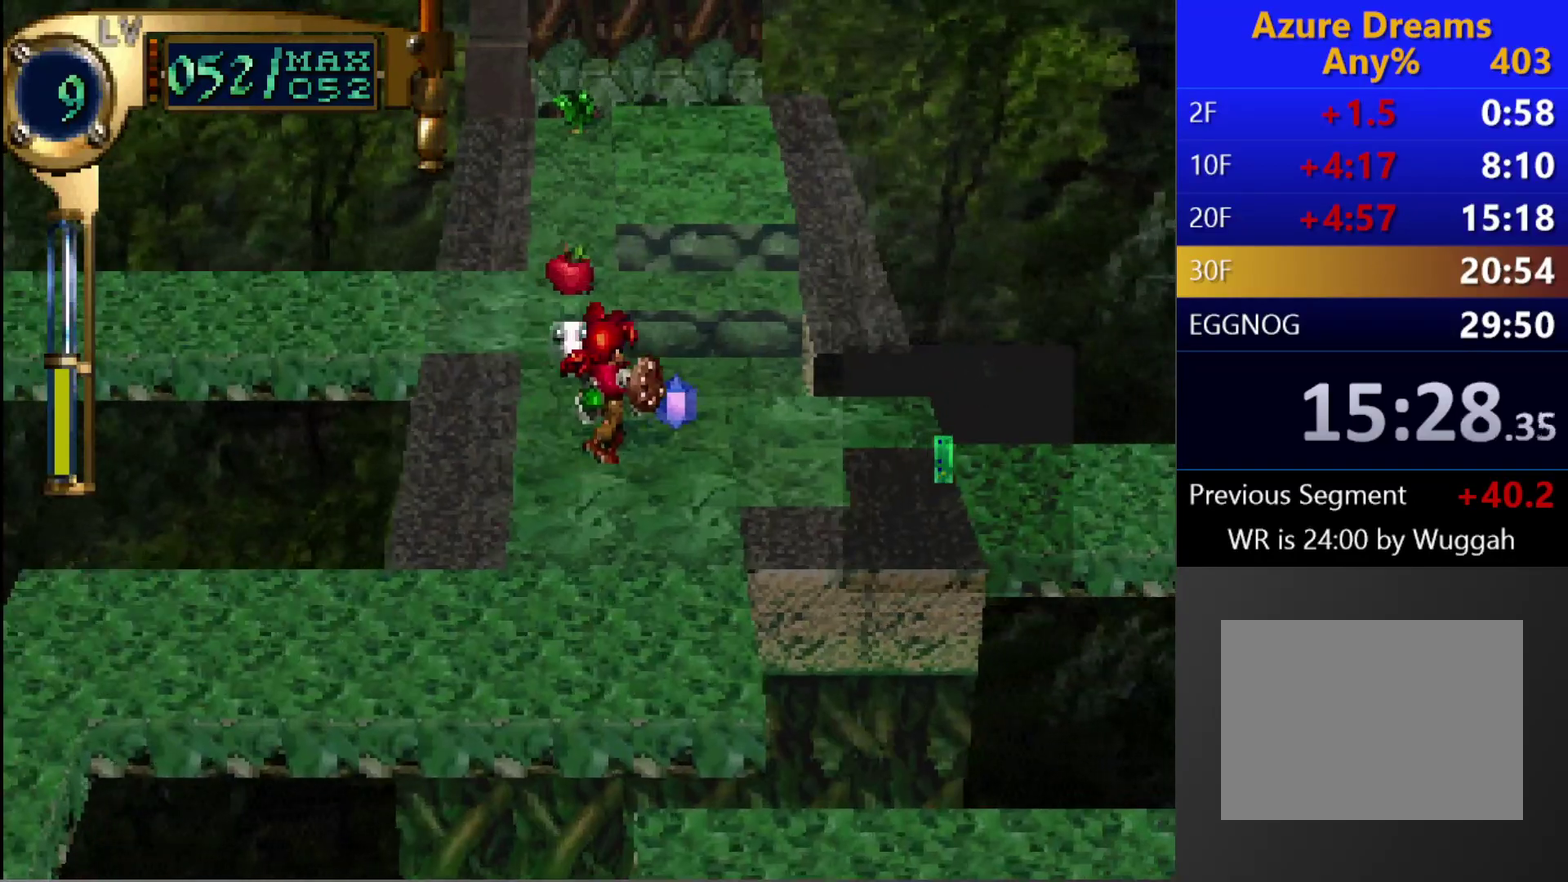
Gameplay with a controller (PlayStation layout); each line is a JSON object with the inputs held at the frame after it. "events" lists button and stick changes between this image and that frame as [ms after this image, input, new state], when the widget could be followed in between. This overlay highlights the sticks when they move; stick clicks (L3 R3) are not distinguishable. Not read: L3 R3.
{"buttons": [], "left_stick": "center", "right_stick": "center", "events": [[150, "CIRCLE", "up"]]}
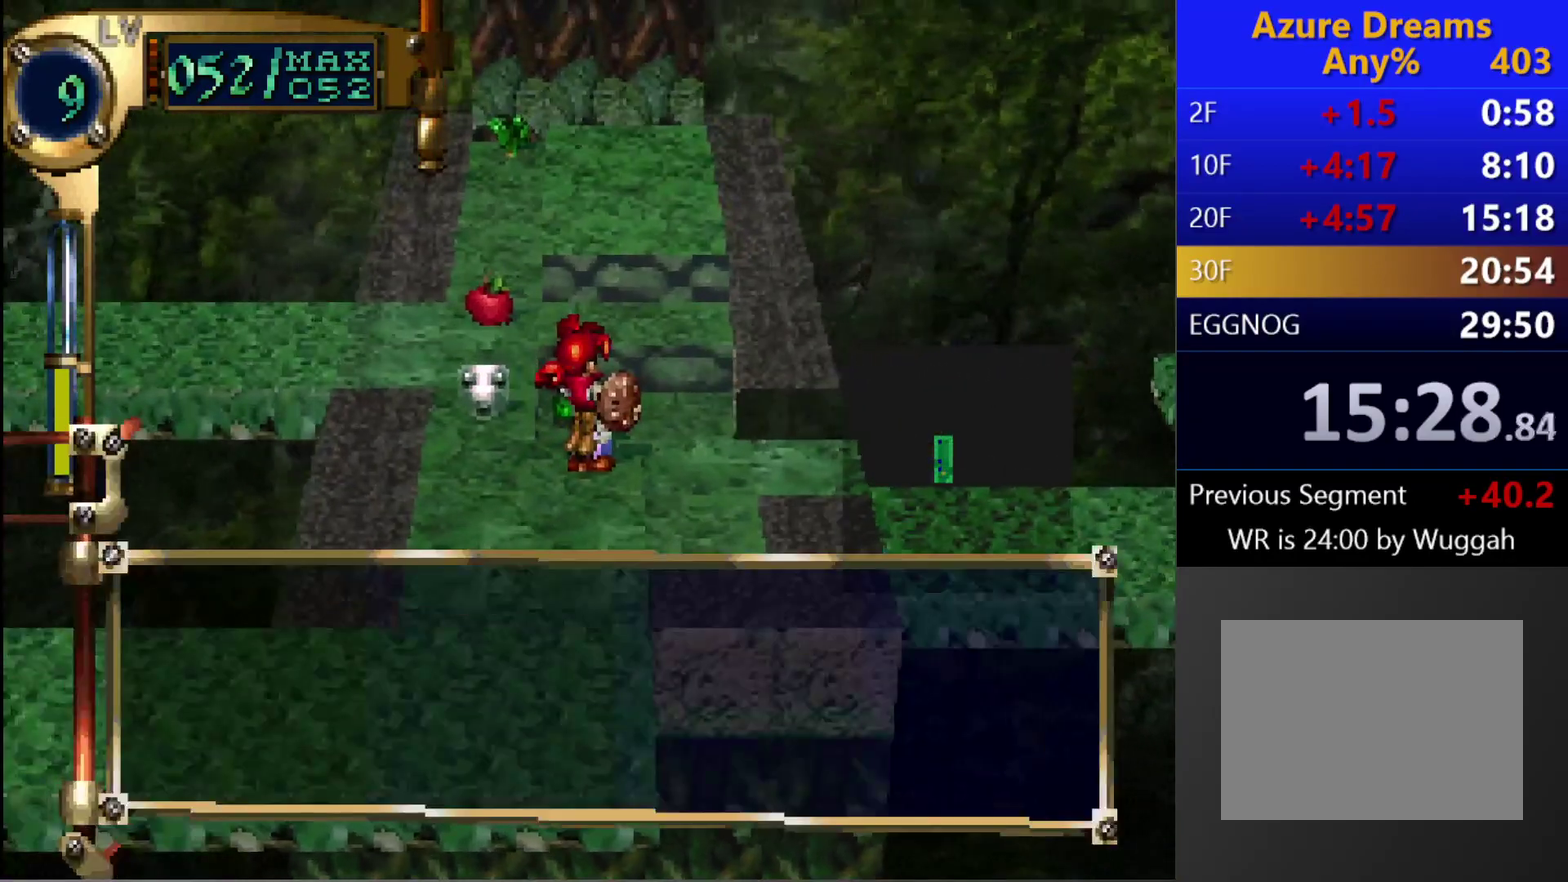
{"buttons": ["CIRCLE"], "left_stick": "center", "right_stick": "center", "events": [[167, "DPAD_LEFT", "down"], [167, "DPAD_UP", "down"], [300, "CIRCLE", "down"], [333, "DPAD_LEFT", "up"], [333, "DPAD_UP", "up"]]}
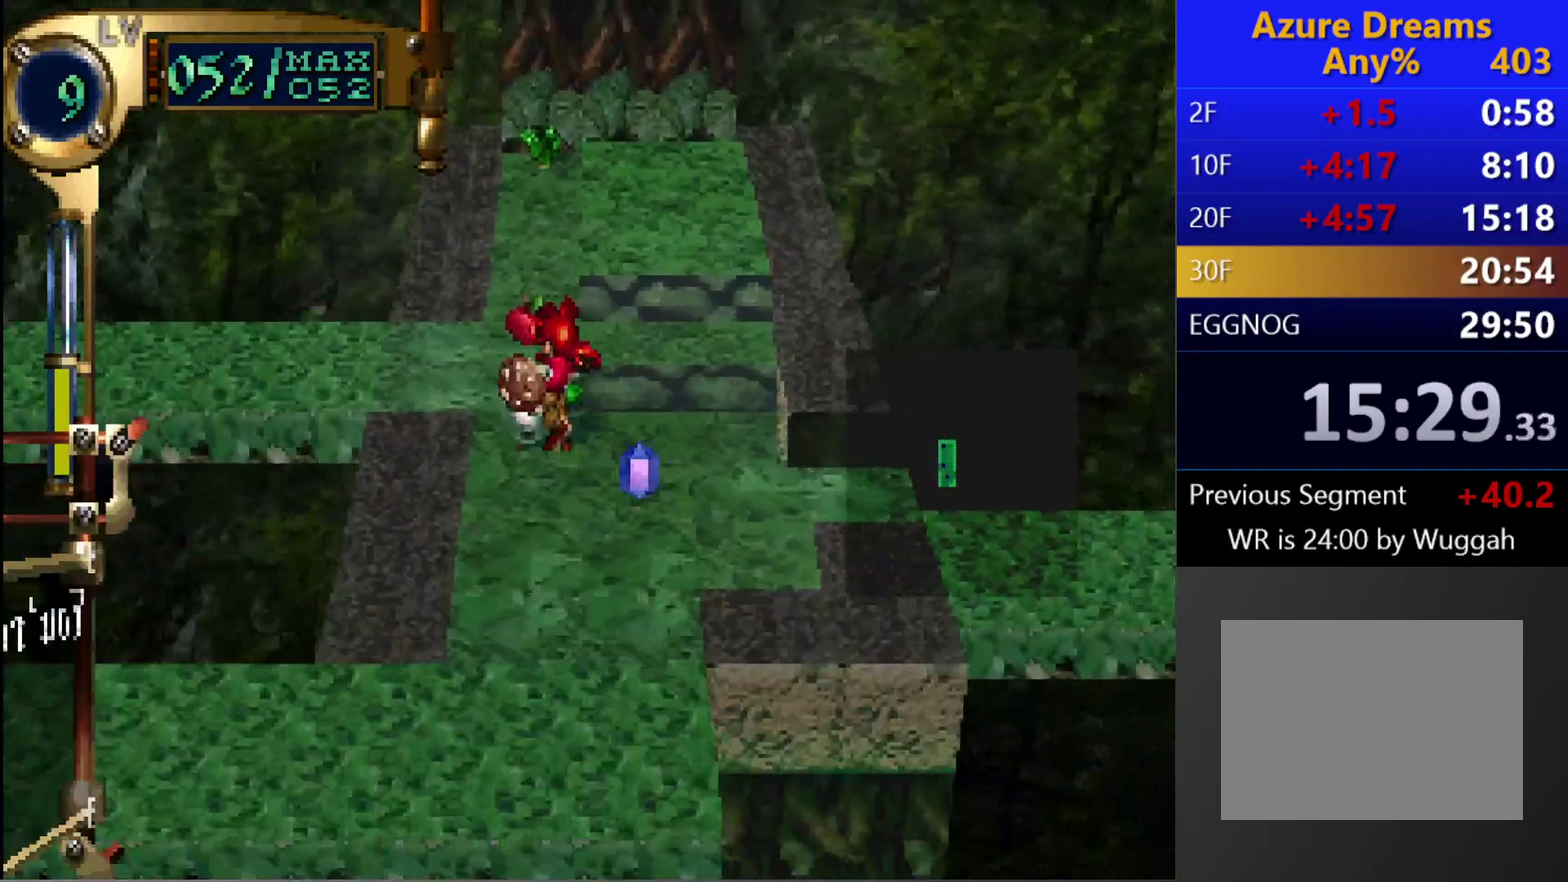
{"buttons": [], "left_stick": "center", "right_stick": "center", "events": [[67, "CIRCLE", "up"], [183, "L1", "down"], [417, "L1", "up"]]}
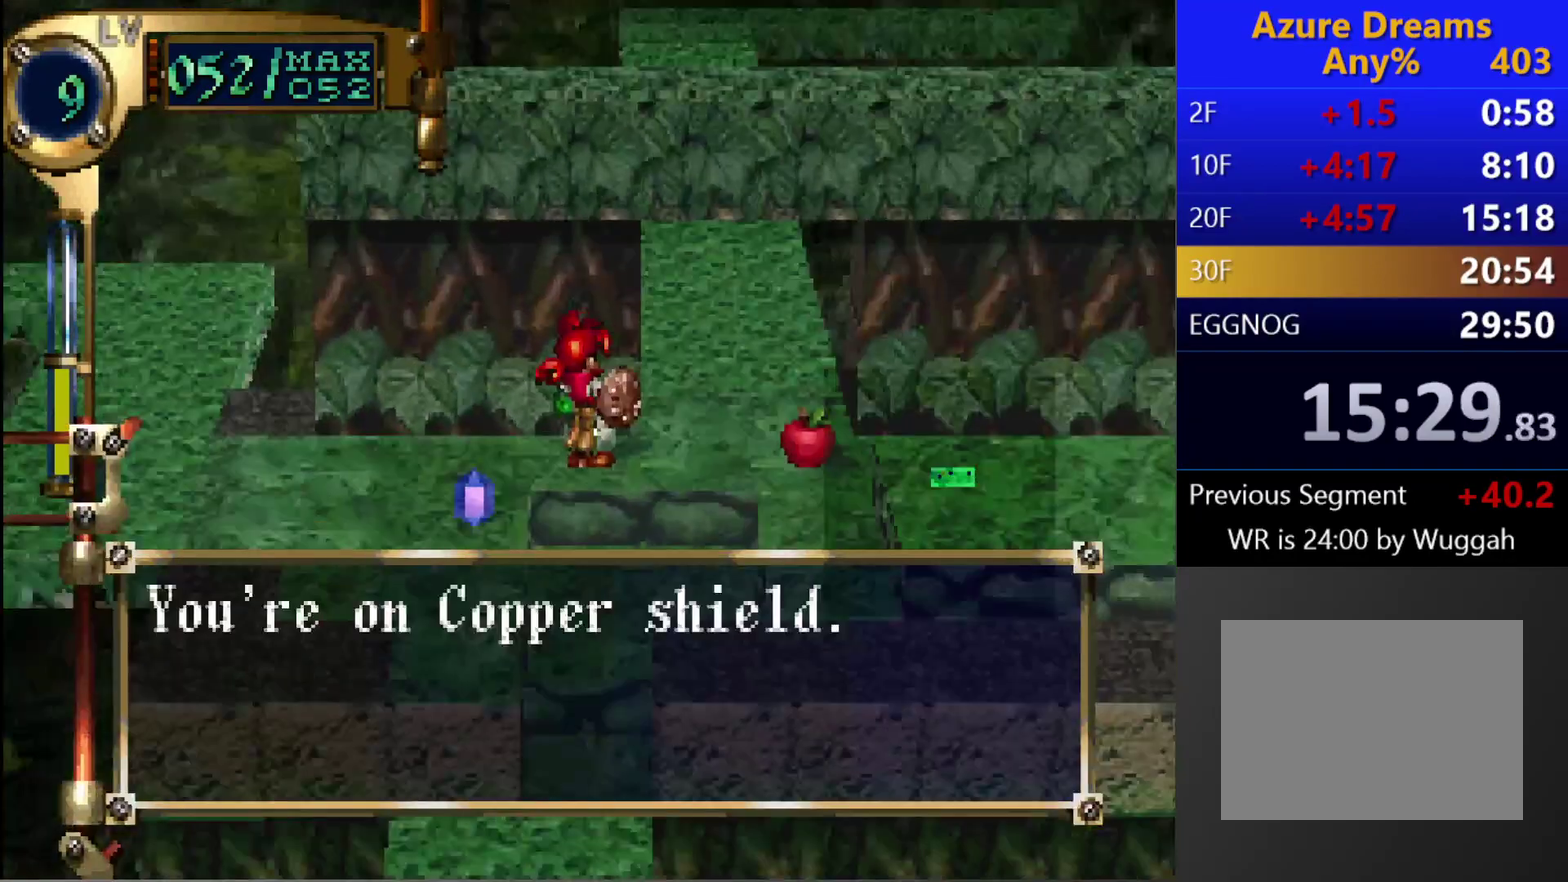
{"buttons": ["DPAD_DOWN", "DPAD_LEFT"], "left_stick": "center", "right_stick": "center", "events": [[333, "DPAD_DOWN", "down"], [333, "DPAD_LEFT", "down"]]}
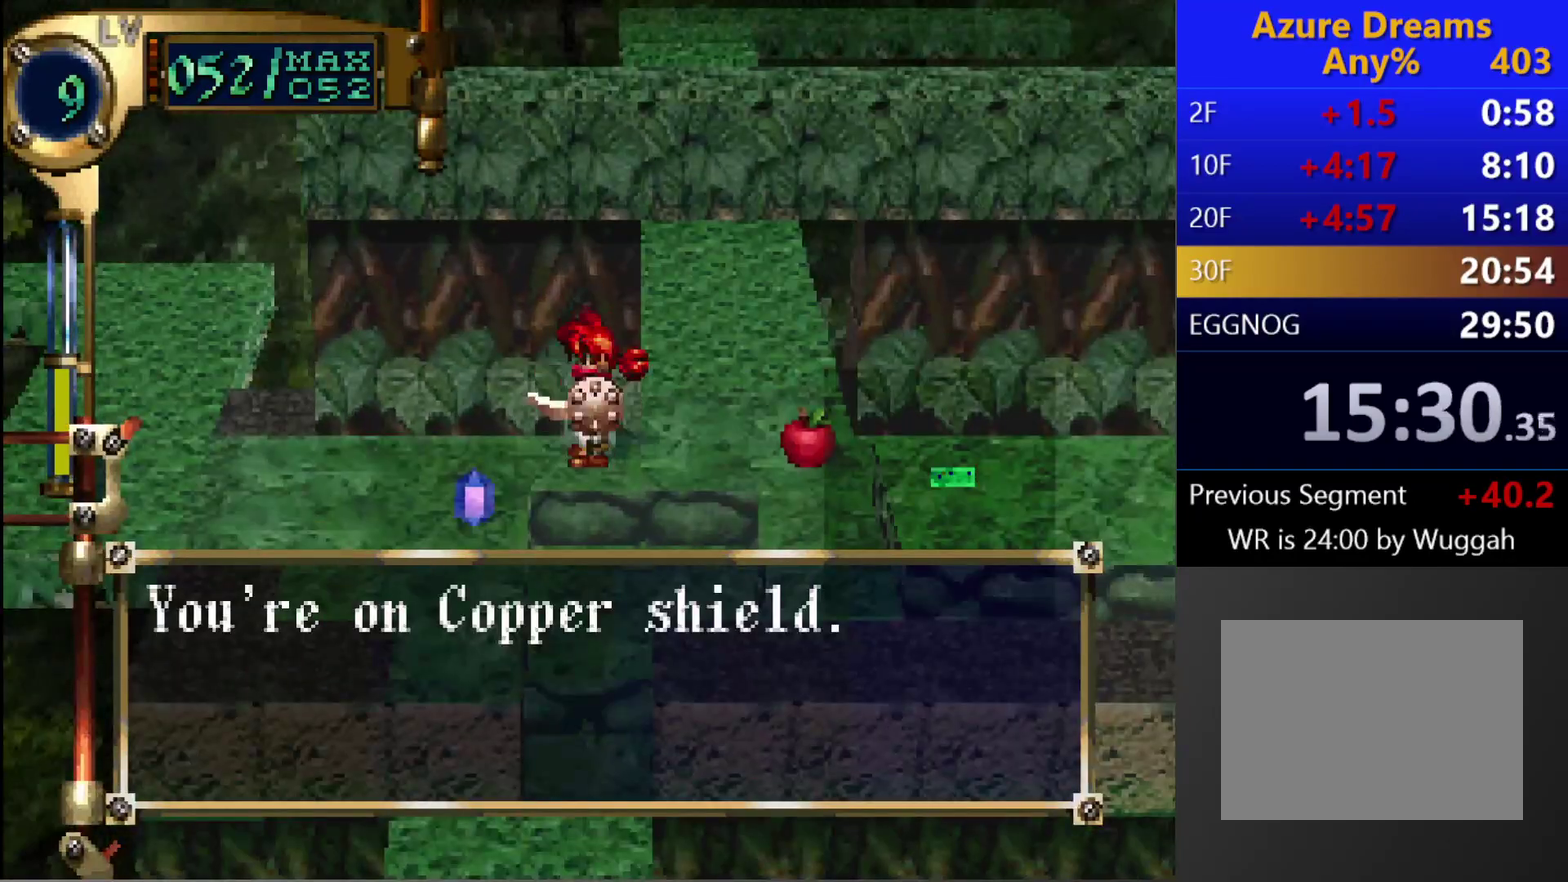
{"buttons": ["CIRCLE", "DPAD_UP", "DPAD_RIGHT"], "left_stick": "center", "right_stick": "center", "events": [[200, "DPAD_DOWN", "up"], [200, "DPAD_LEFT", "up"], [433, "DPAD_RIGHT", "down"], [433, "DPAD_UP", "down"], [483, "CIRCLE", "down"]]}
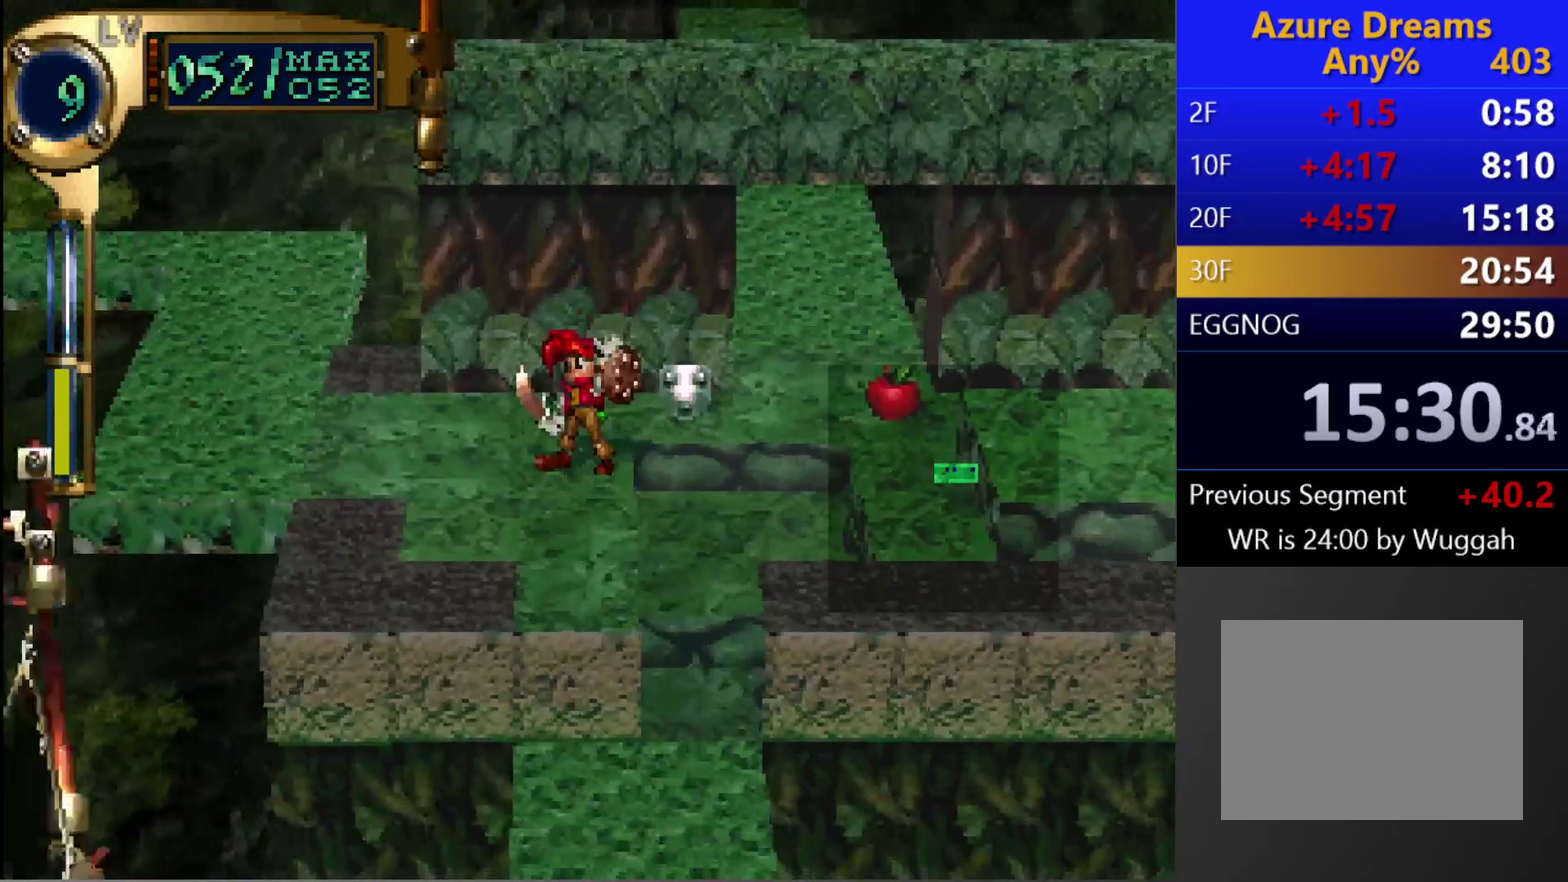
{"buttons": ["CIRCLE", "DPAD_RIGHT"], "left_stick": "center", "right_stick": "center", "events": [[117, "DPAD_RIGHT", "up"], [117, "DPAD_UP", "up"], [400, "DPAD_RIGHT", "down"]]}
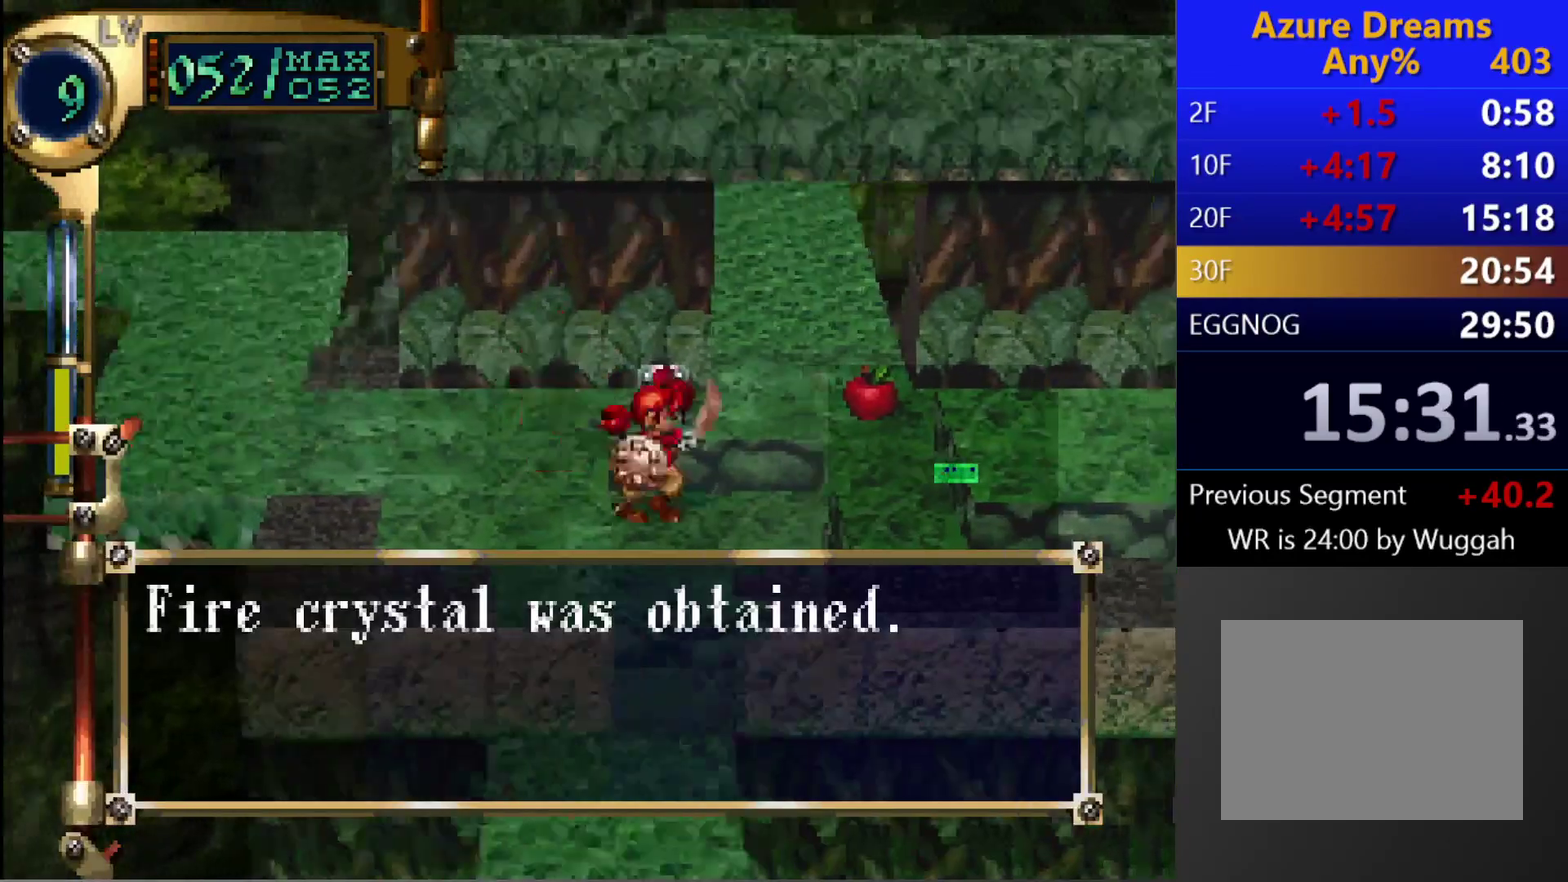
{"buttons": ["DPAD_UP", "DPAD_LEFT"], "left_stick": "center", "right_stick": "center", "events": [[100, "DPAD_RIGHT", "up"], [367, "CIRCLE", "up"], [417, "DPAD_LEFT", "down"], [450, "DPAD_UP", "down"]]}
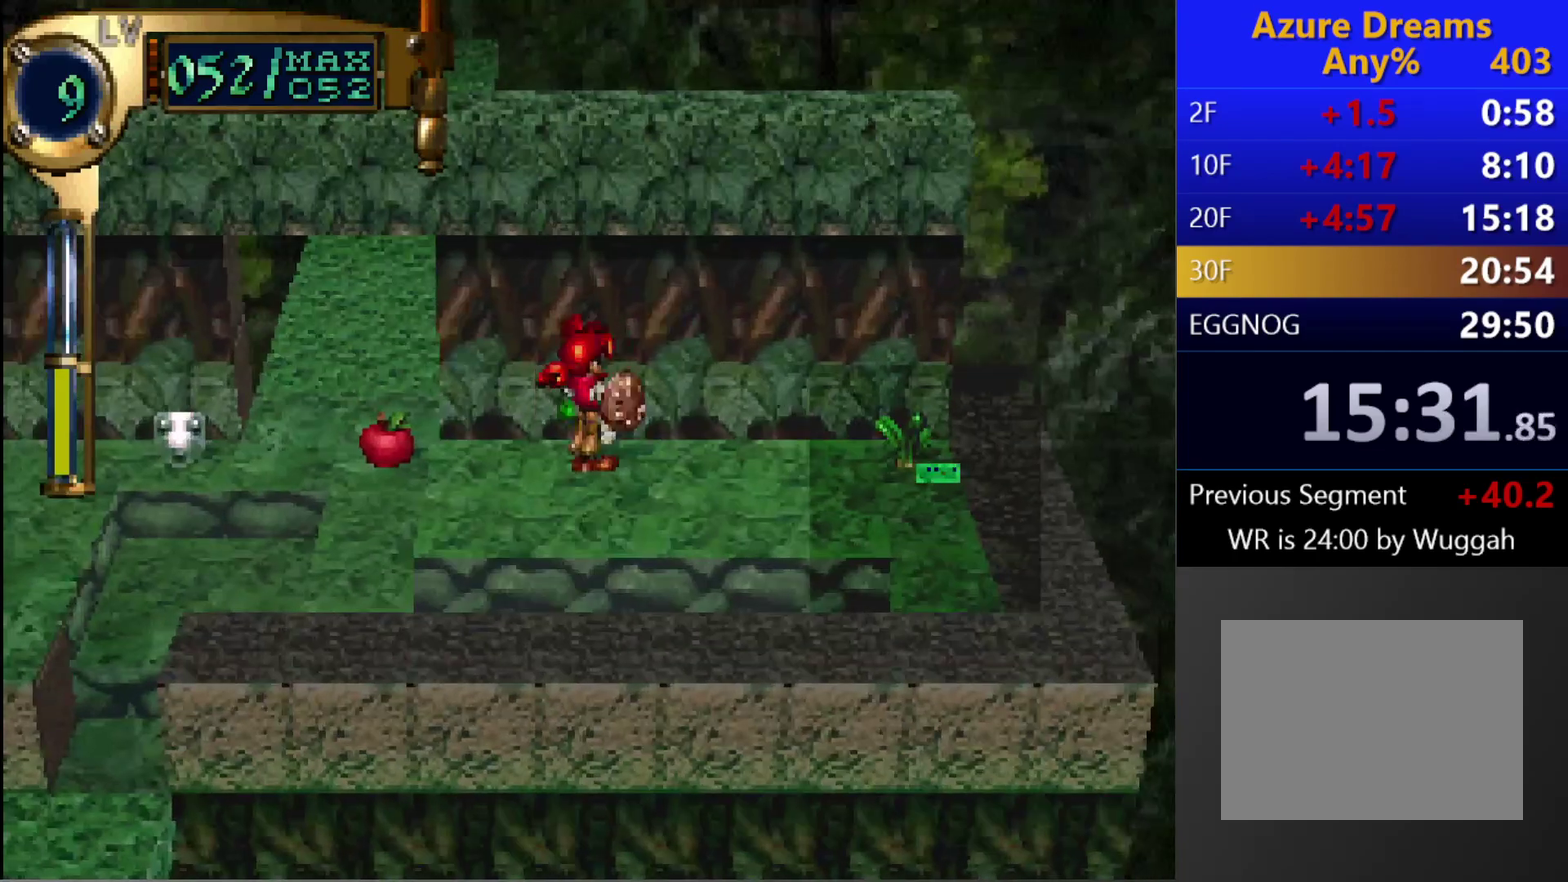
{"buttons": ["DPAD_LEFT"], "left_stick": "center", "right_stick": "center", "events": [[267, "DPAD_UP", "up"]]}
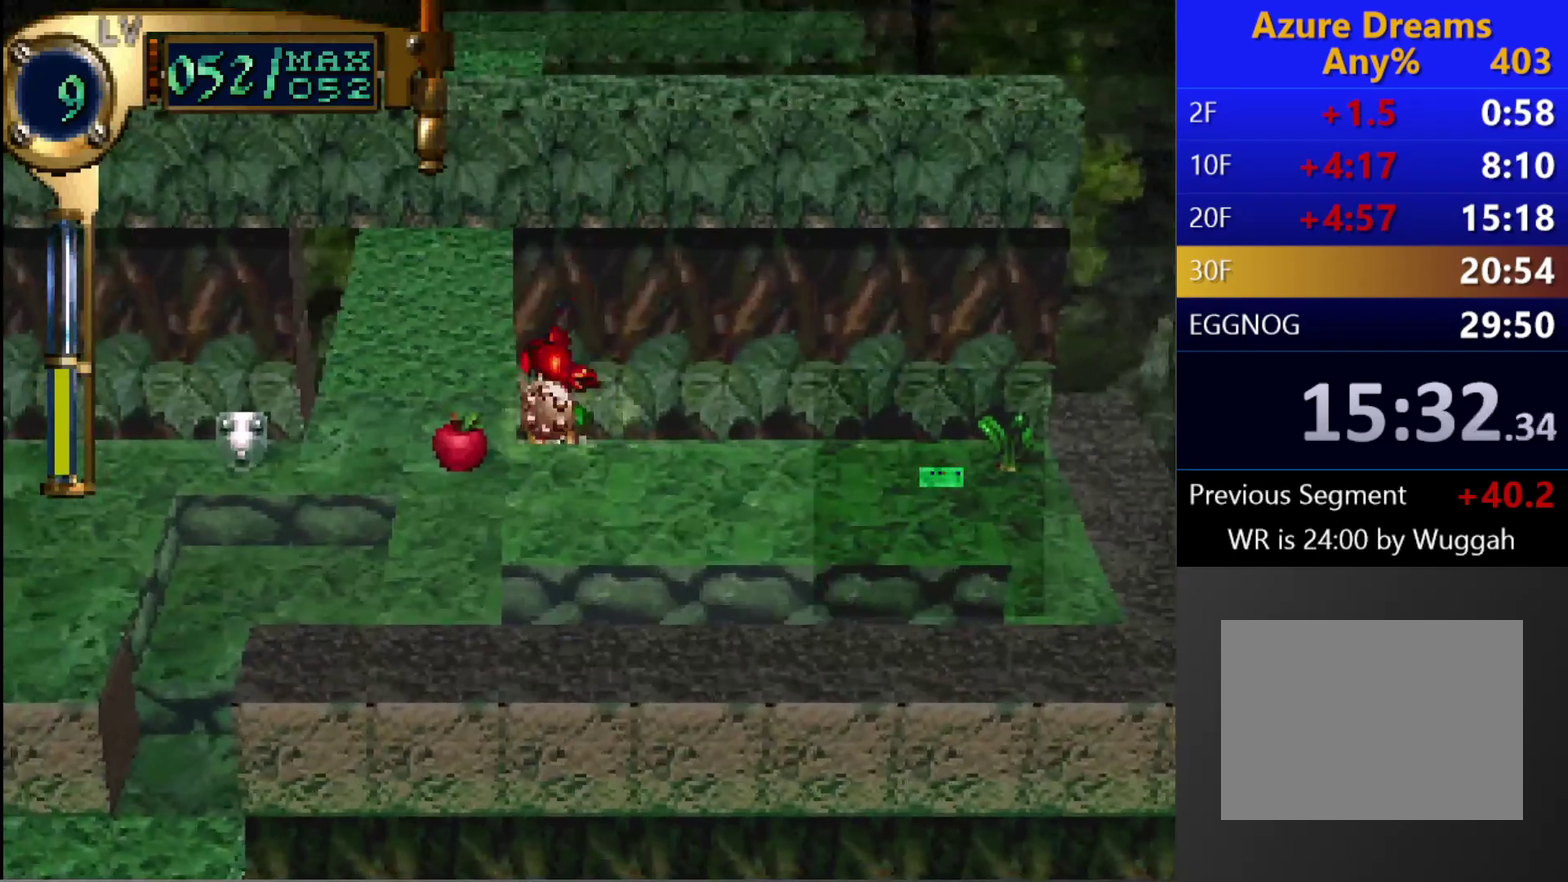
{"buttons": [], "left_stick": "center", "right_stick": "center", "events": [[100, "DPAD_LEFT", "up"], [133, "CIRCLE", "down"], [283, "CIRCLE", "up"]]}
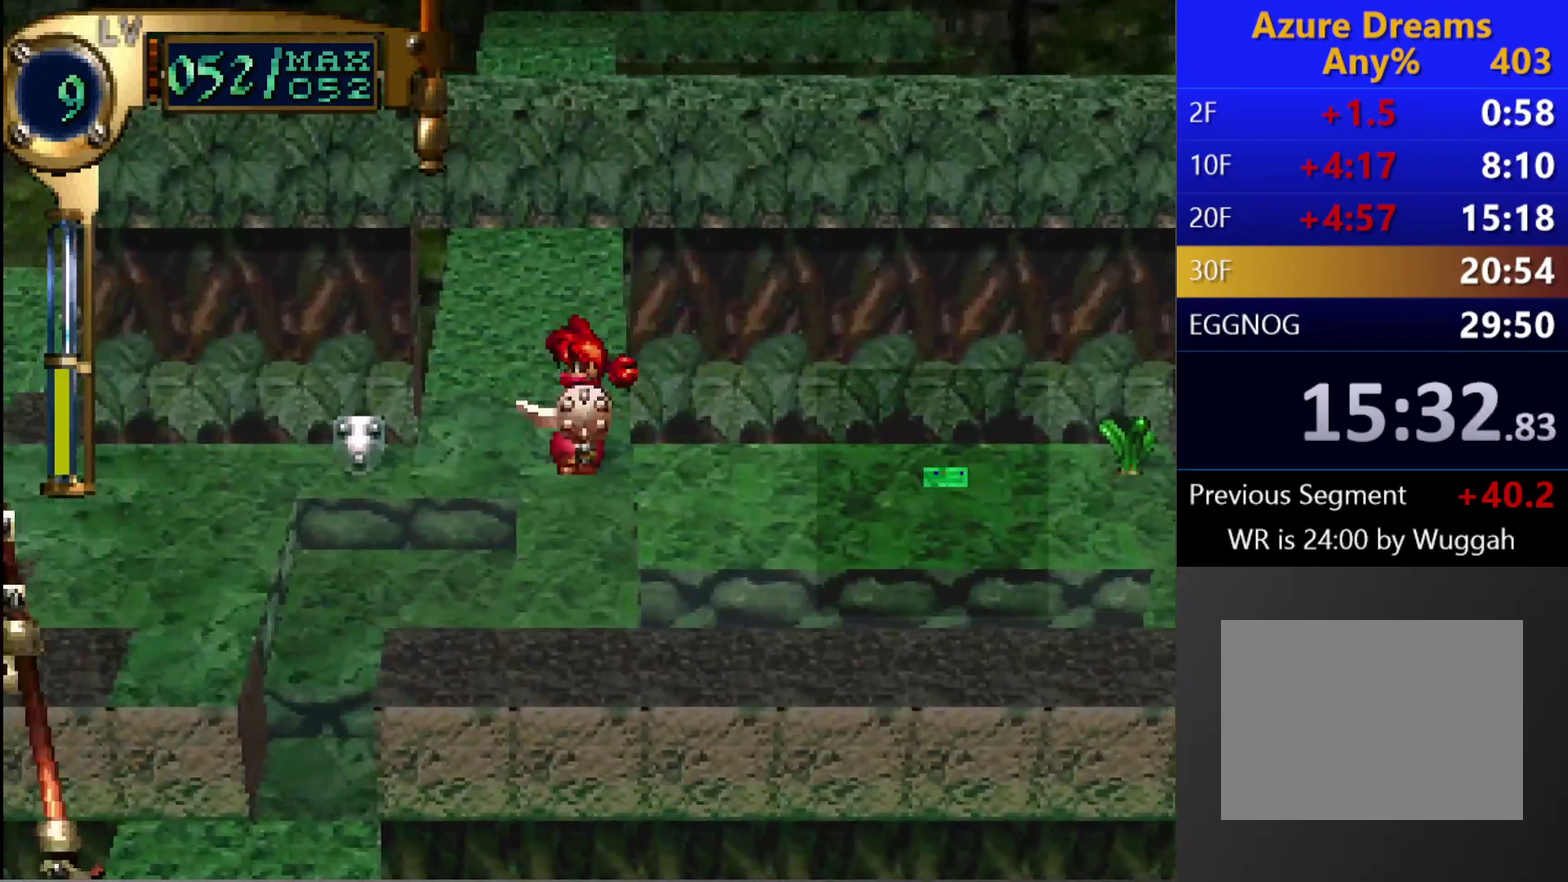
{"buttons": ["SQUARE"], "left_stick": "center", "right_stick": "center", "events": [[267, "SQUARE", "down"]]}
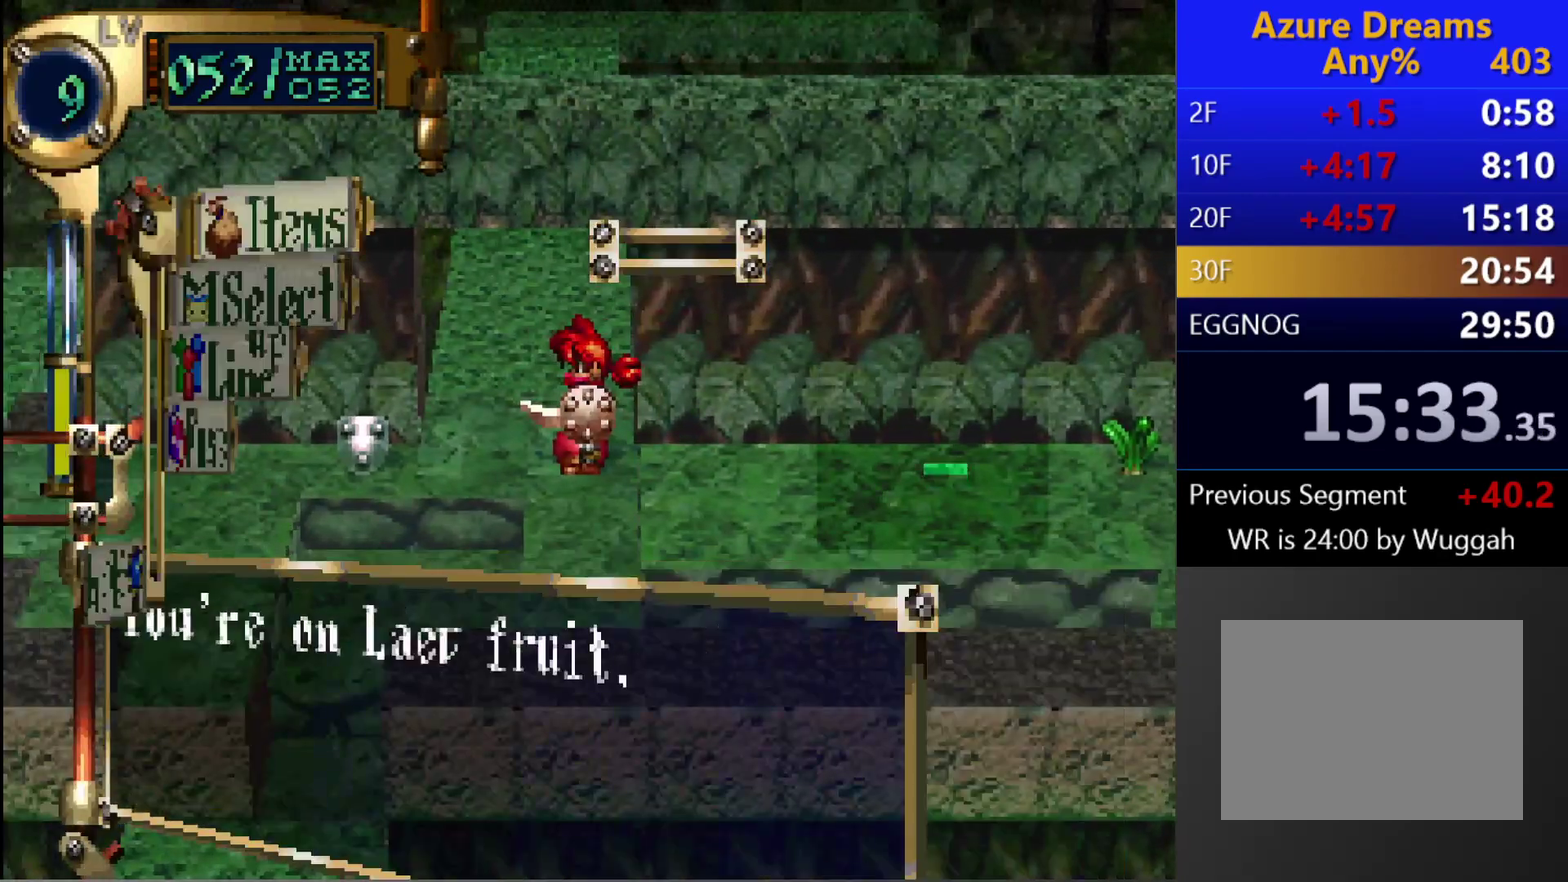
{"buttons": ["CIRCLE", "DPAD_RIGHT"], "left_stick": "center", "right_stick": "center", "events": [[50, "SQUARE", "up"], [233, "CIRCLE", "down"], [317, "DPAD_RIGHT", "down"]]}
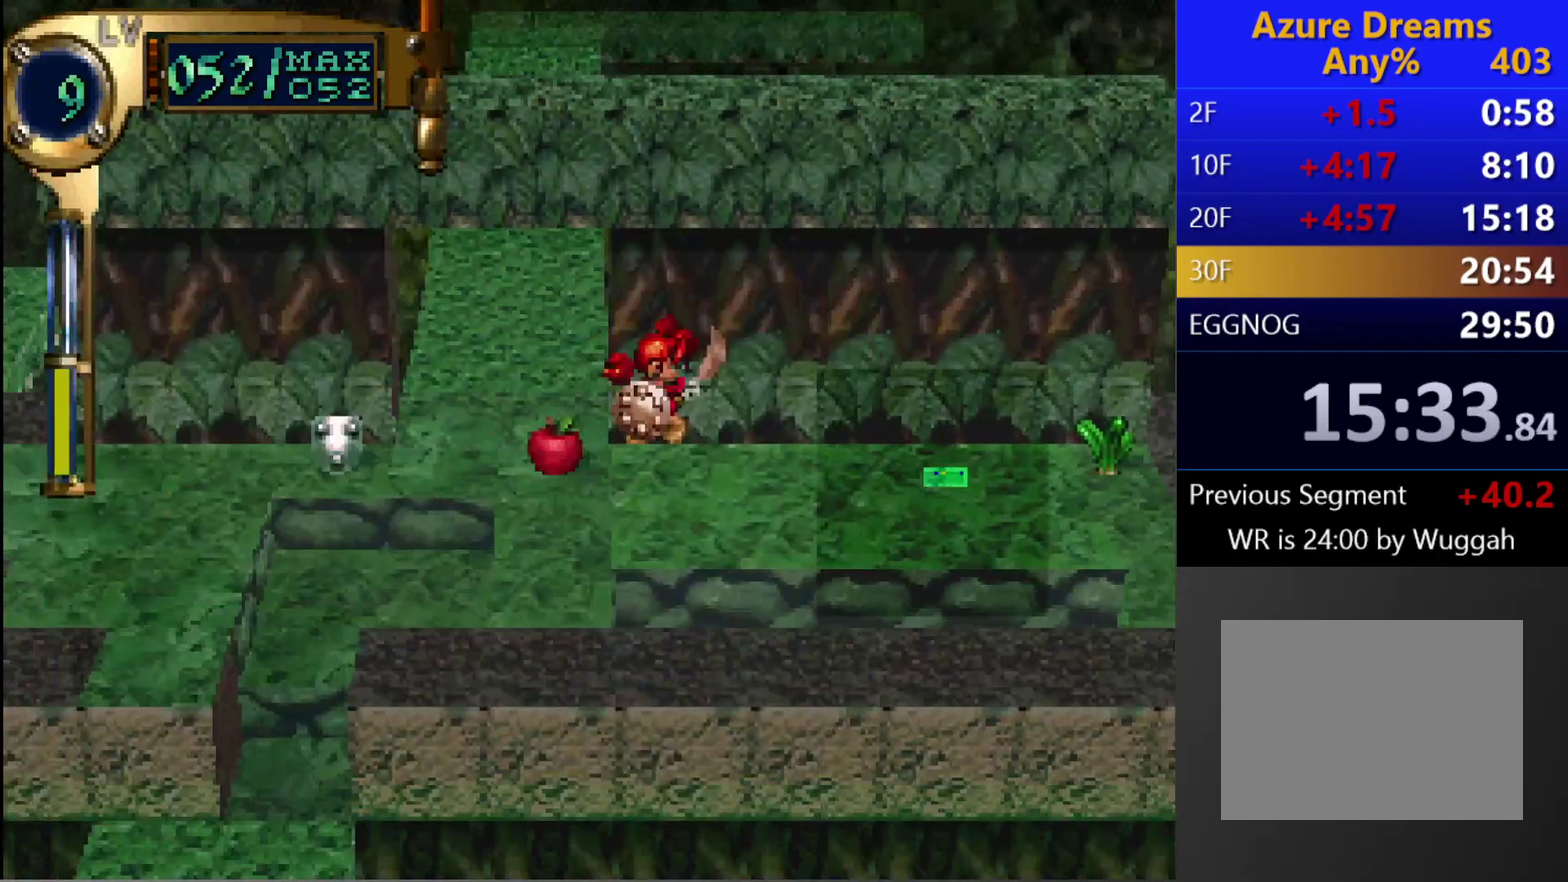
{"buttons": [], "left_stick": "center", "right_stick": "center", "events": [[50, "DPAD_RIGHT", "up"], [433, "CIRCLE", "up"]]}
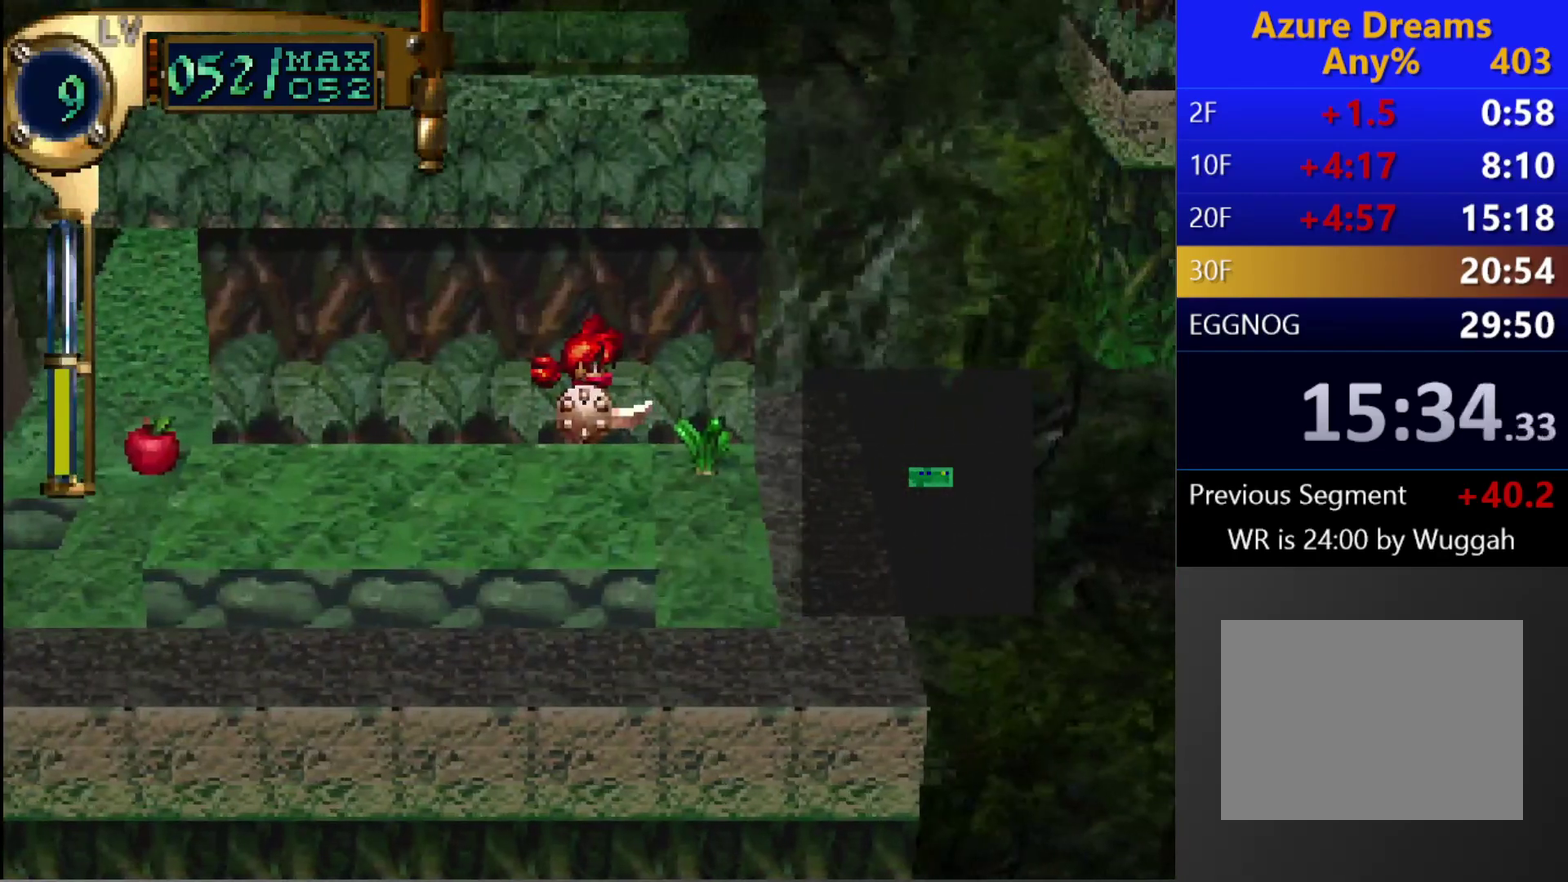
{"buttons": [], "left_stick": "center", "right_stick": "center", "events": [[33, "DPAD_RIGHT", "down"], [150, "DPAD_RIGHT", "up"], [183, "CIRCLE", "down"], [400, "CIRCLE", "up"]]}
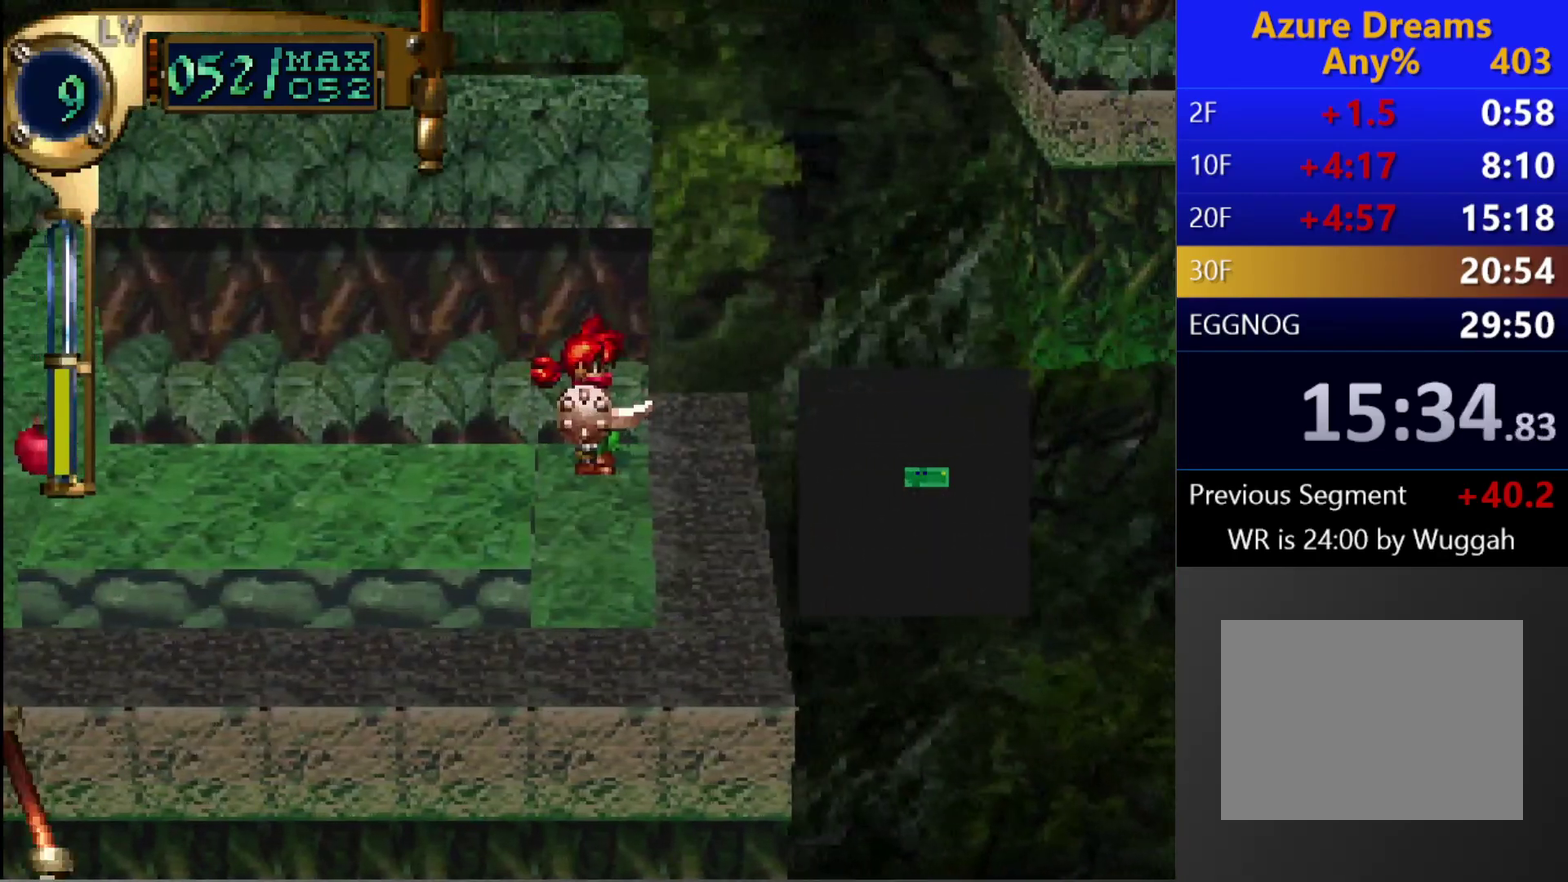
{"buttons": [], "left_stick": "center", "right_stick": "center", "events": []}
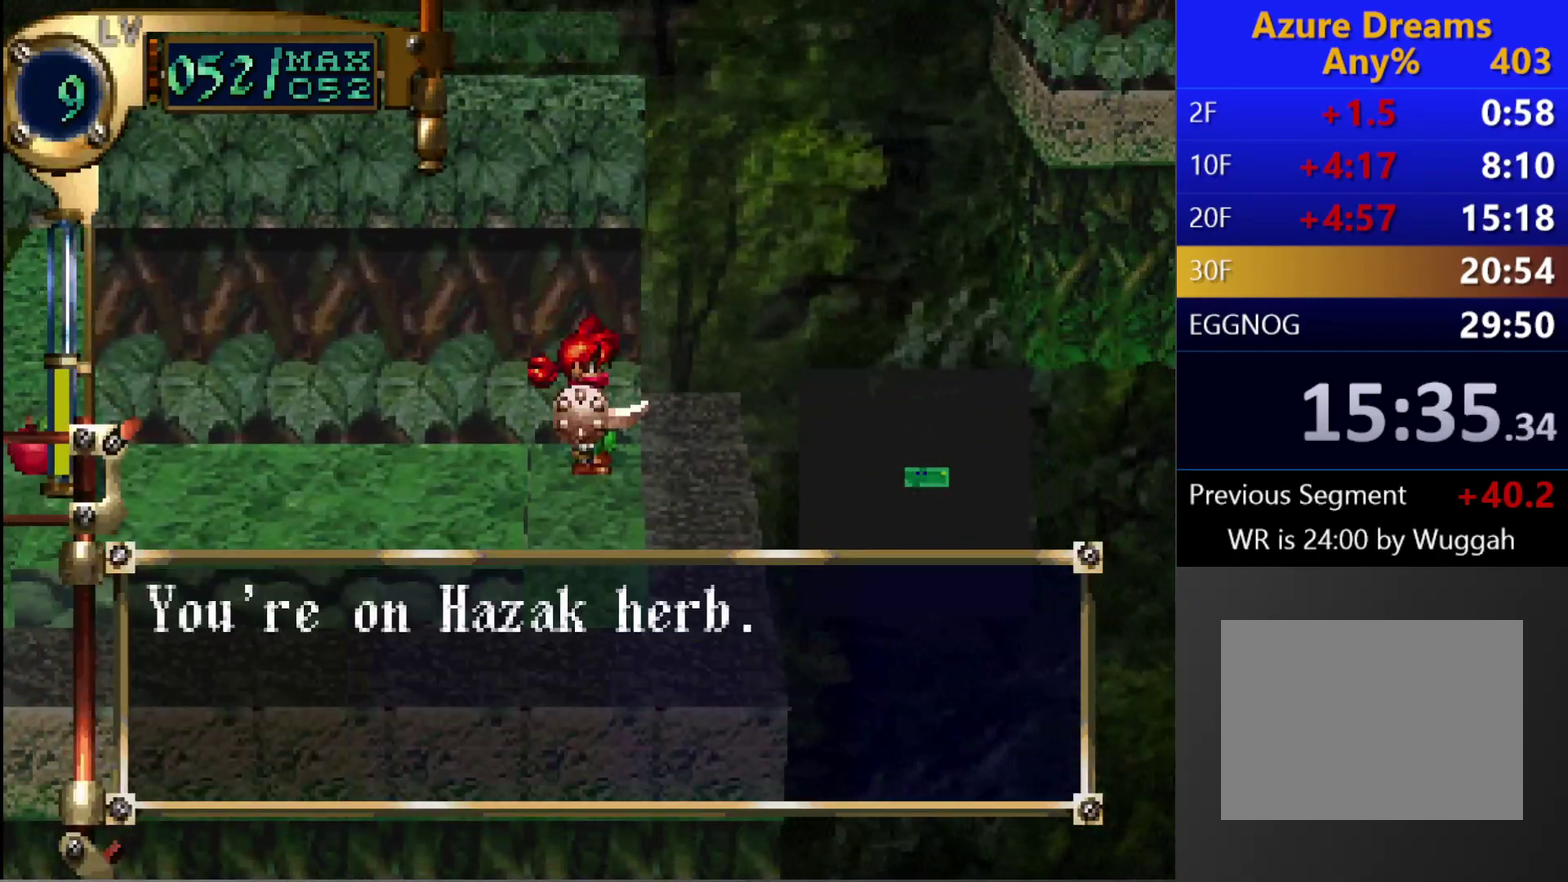
{"buttons": ["CIRCLE", "DPAD_LEFT"], "left_stick": "center", "right_stick": "center", "events": [[217, "CIRCLE", "down"], [283, "DPAD_LEFT", "down"]]}
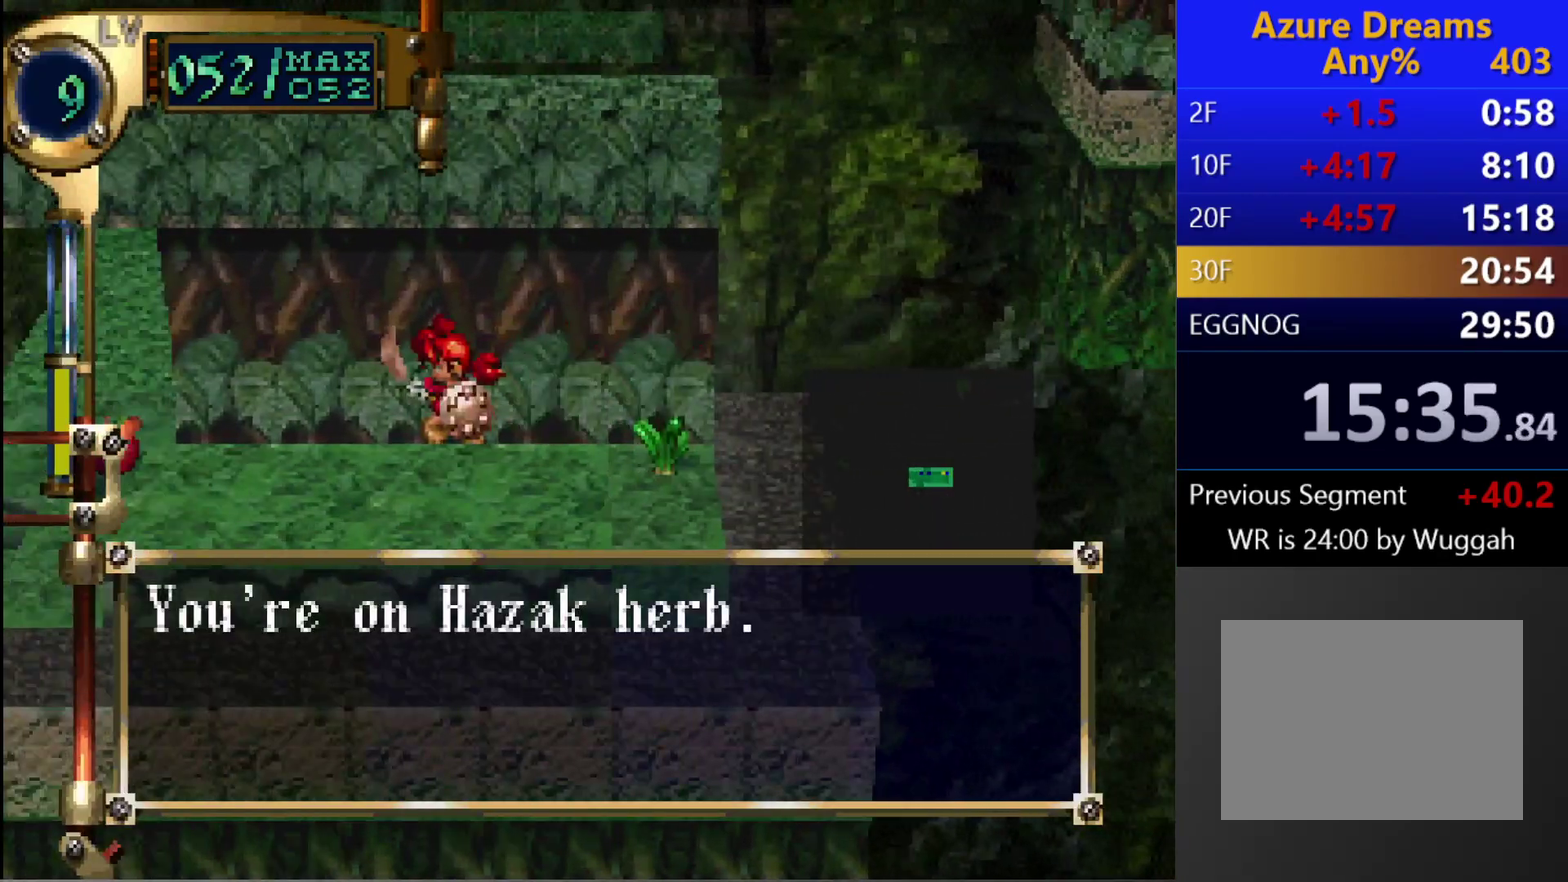
{"buttons": ["CIRCLE", "DPAD_UP"], "left_stick": "center", "right_stick": "center", "events": [[100, "DPAD_LEFT", "up"], [200, "DPAD_UP", "down"]]}
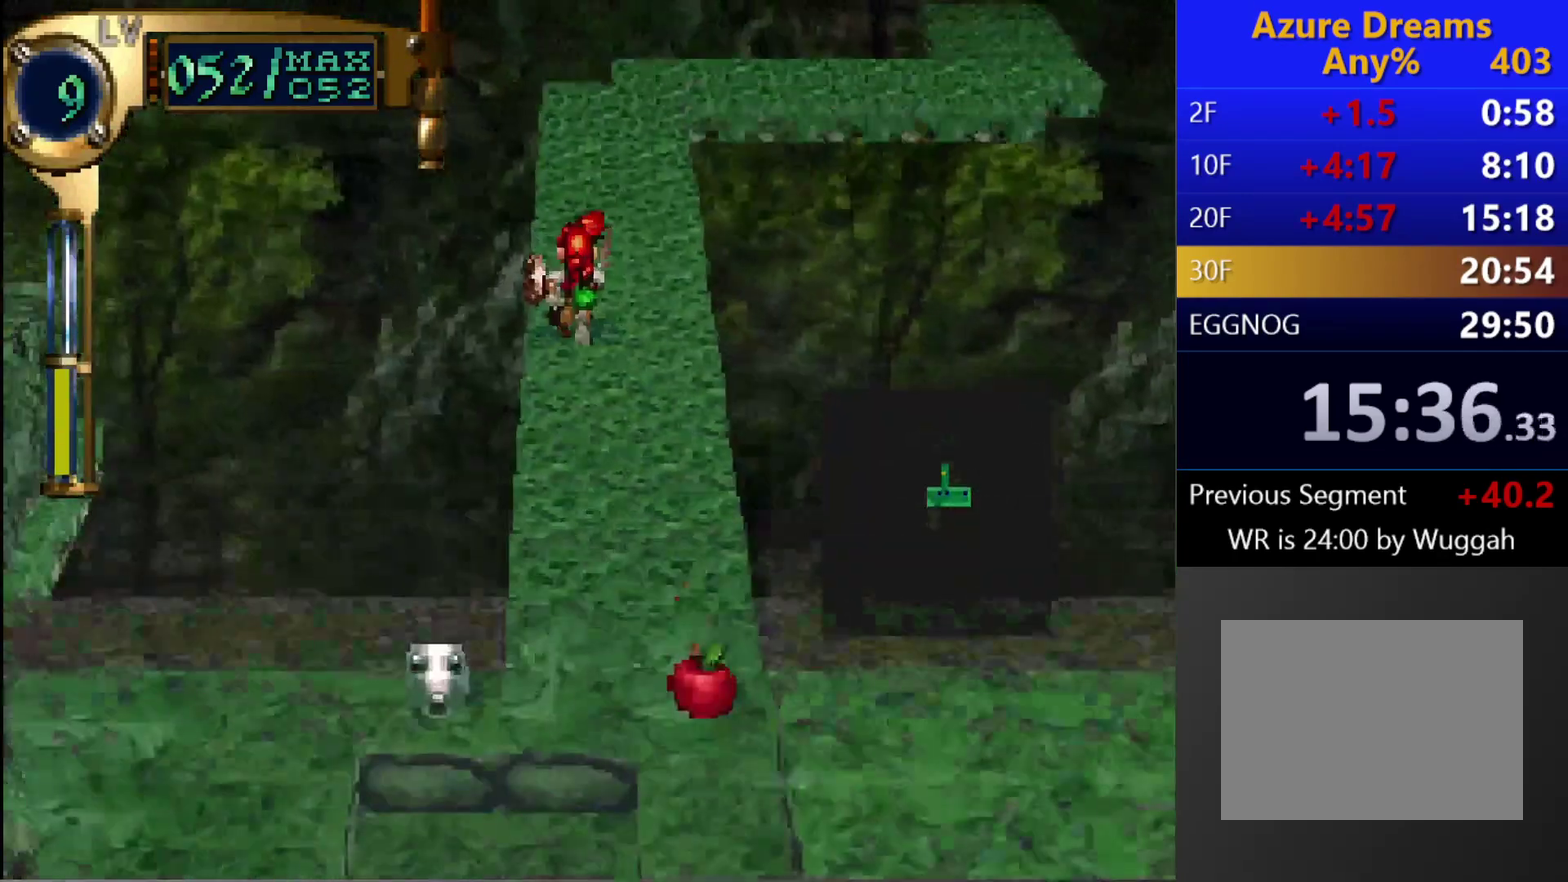
{"buttons": ["CIRCLE", "DPAD_UP", "DPAD_RIGHT"], "left_stick": "center", "right_stick": "center", "events": [[67, "DPAD_UP", "up"], [183, "DPAD_UP", "down"], [317, "DPAD_UP", "up"], [400, "DPAD_RIGHT", "down"], [400, "DPAD_UP", "down"]]}
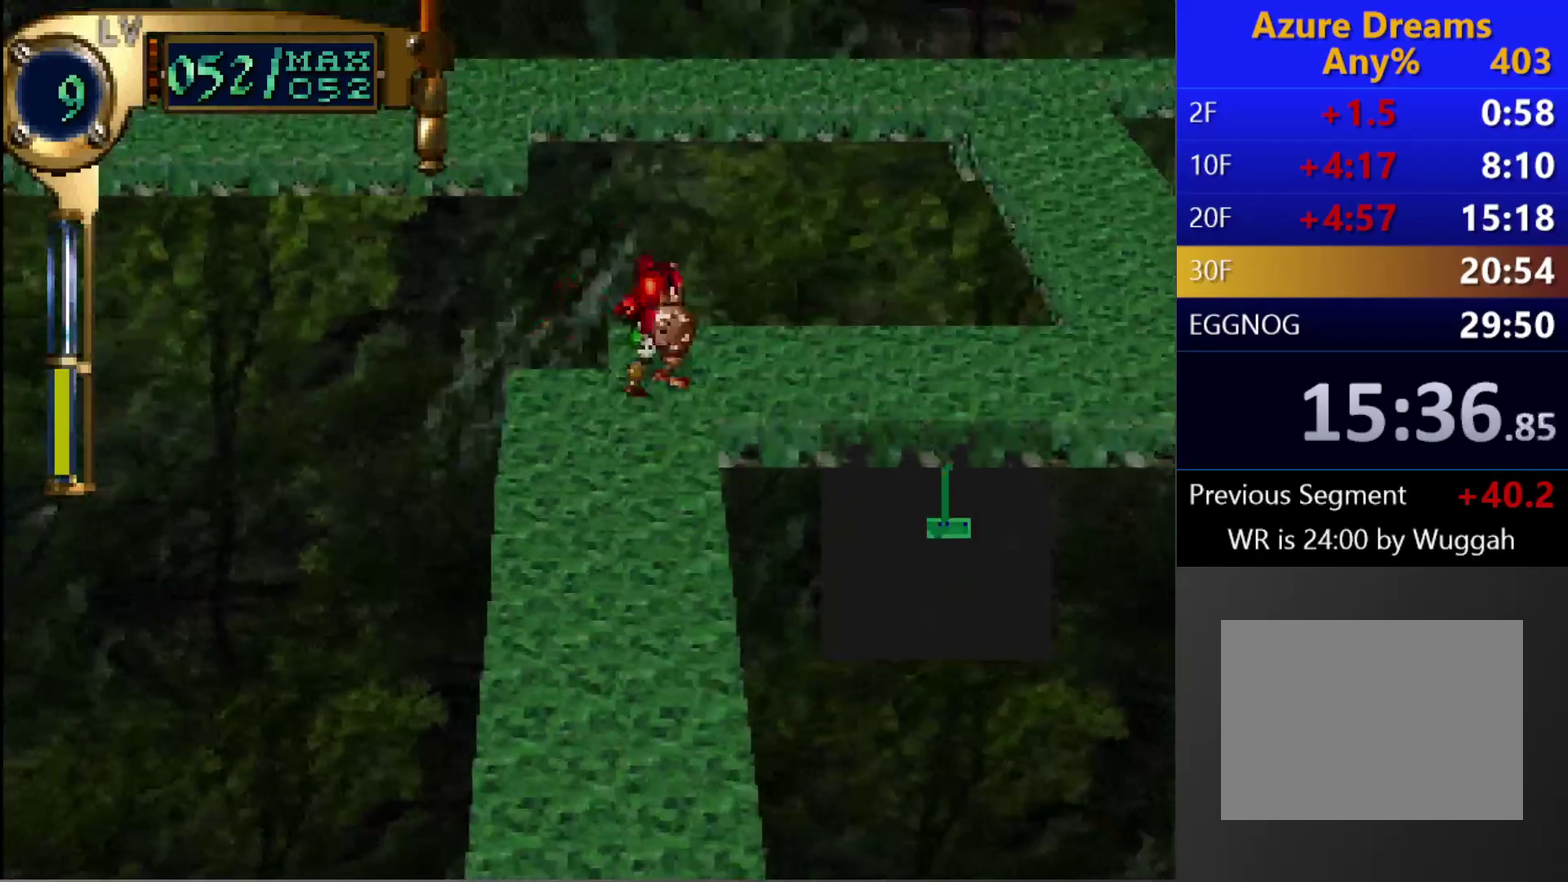
{"buttons": ["CIRCLE", "DPAD_UP"], "left_stick": "center", "right_stick": "center", "events": [[100, "DPAD_UP", "up"], [317, "DPAD_RIGHT", "up"], [317, "DPAD_UP", "down"]]}
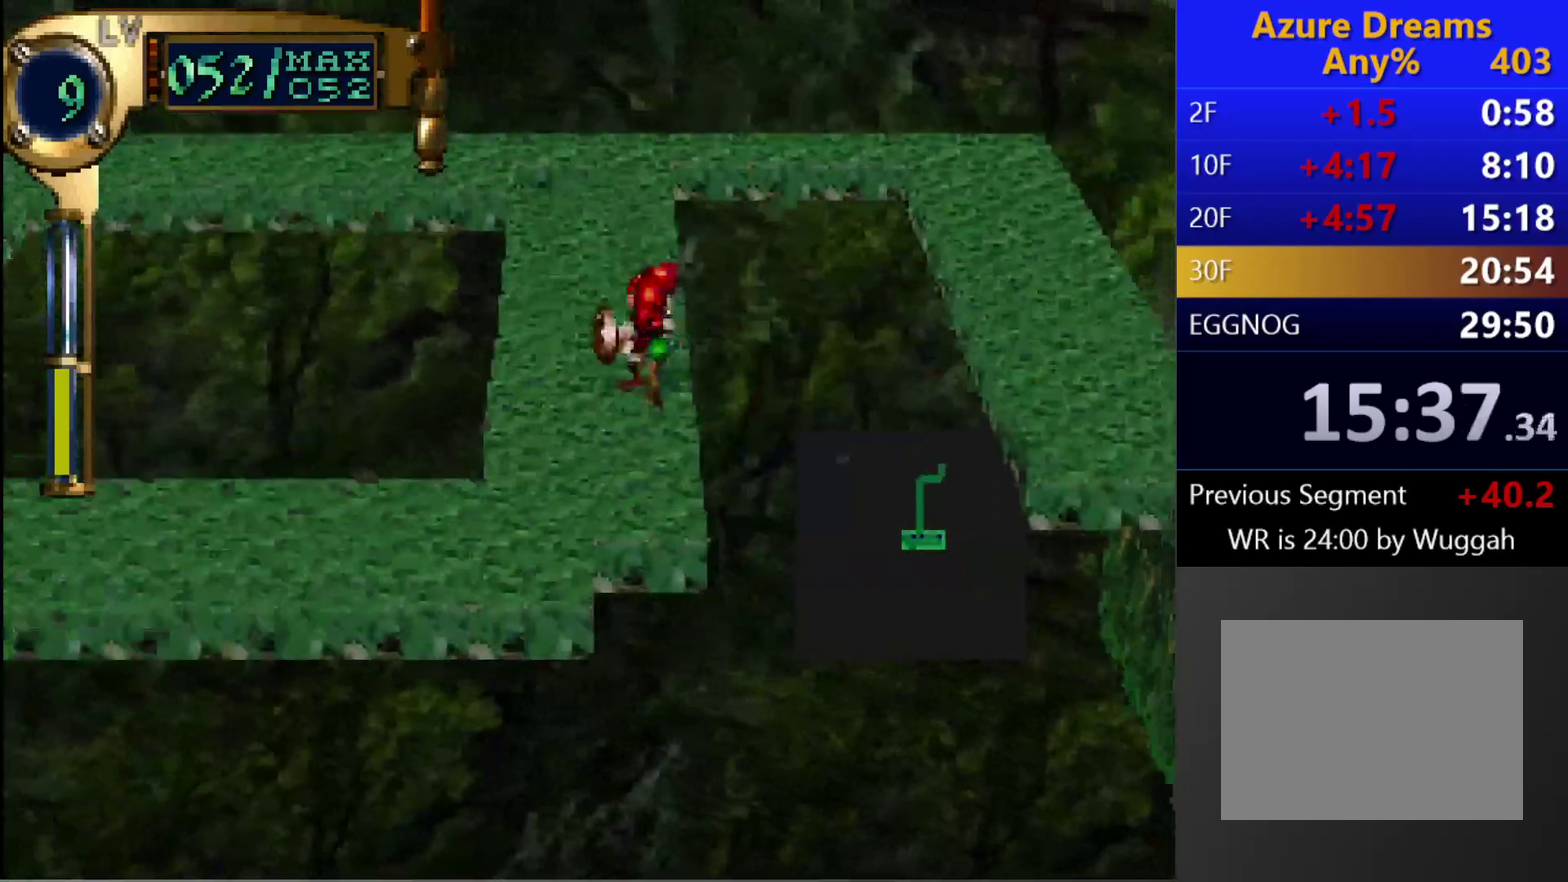
{"buttons": ["CIRCLE", "R1"], "left_stick": "center", "right_stick": "center", "events": [[150, "DPAD_UP", "up"], [183, "R1", "down"]]}
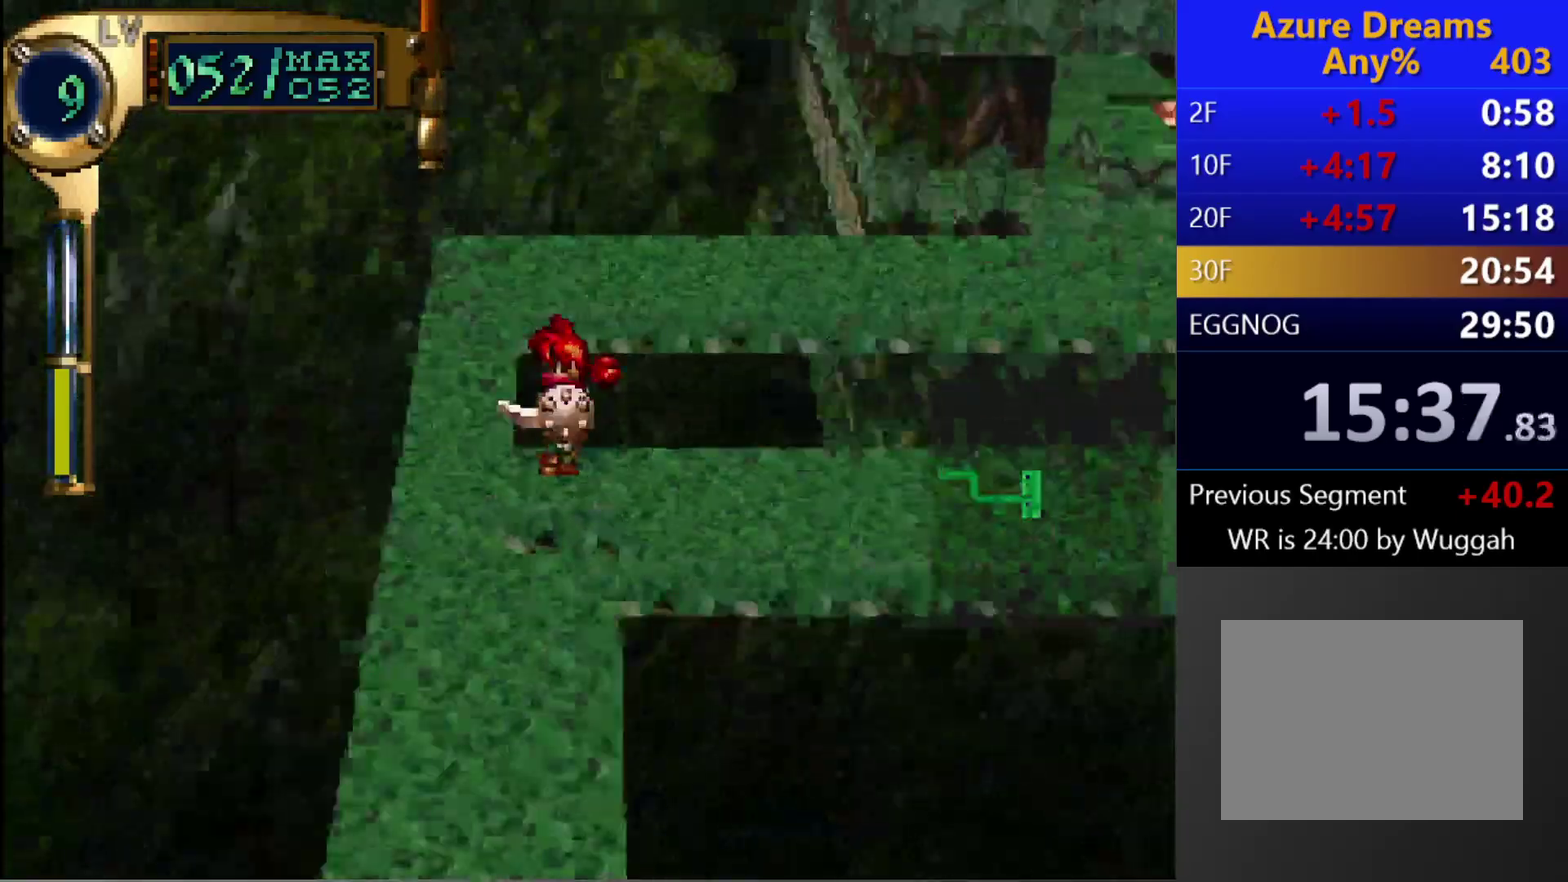
{"buttons": ["CIRCLE", "L1"], "left_stick": "center", "right_stick": "center", "events": [[100, "R1", "up"], [433, "L1", "down"]]}
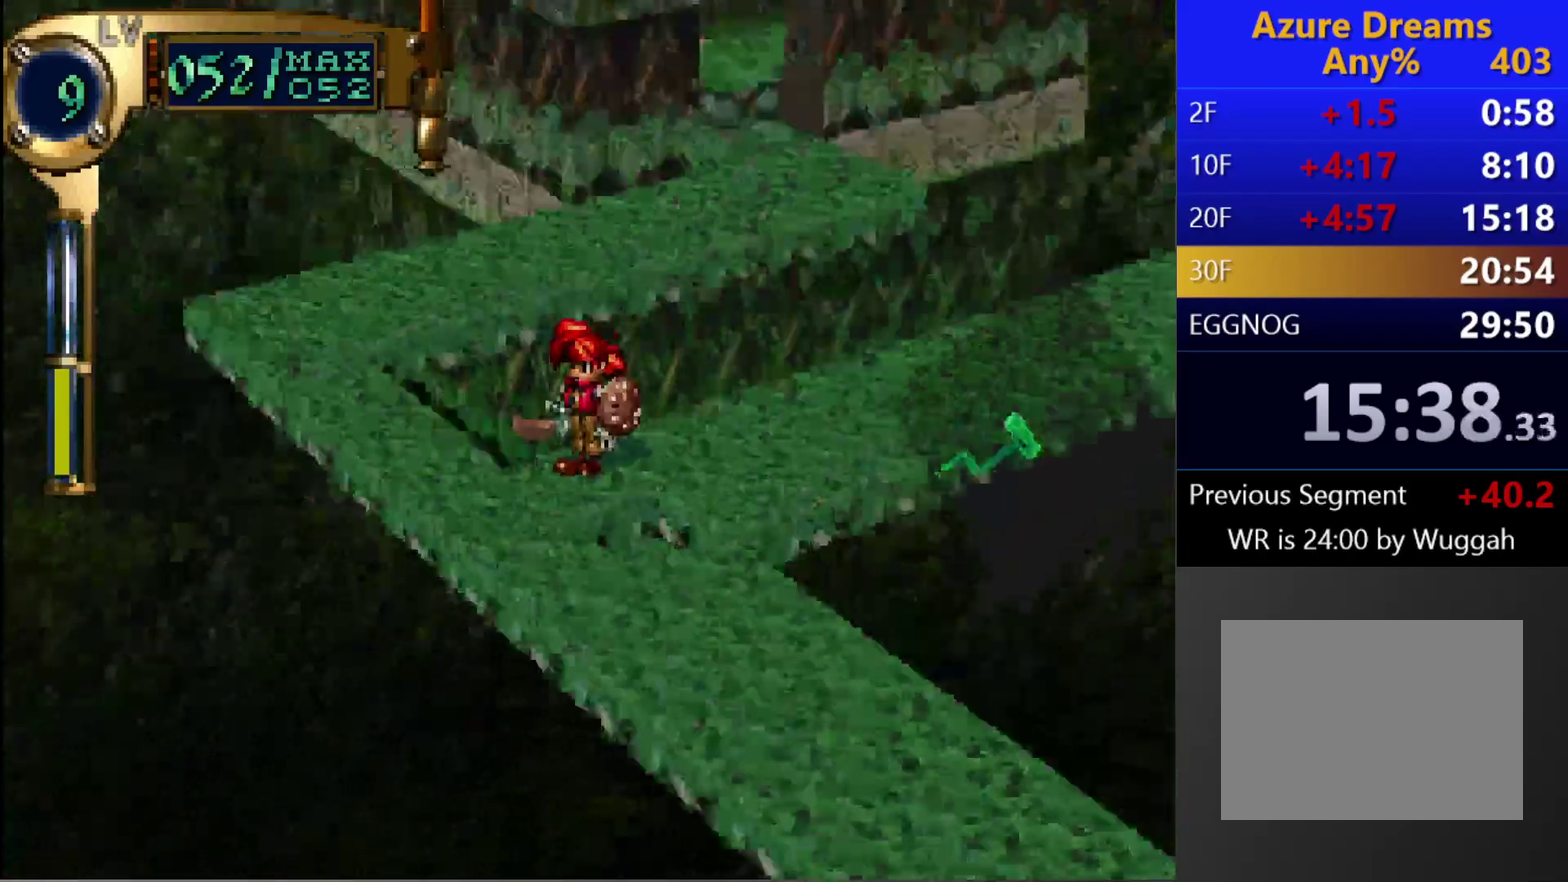
{"buttons": ["CIRCLE", "DPAD_RIGHT"], "left_stick": "center", "right_stick": "center", "events": [[17, "L1", "up"], [183, "DPAD_LEFT", "down"], [200, "DPAD_UP", "down"], [283, "DPAD_LEFT", "up"], [450, "DPAD_RIGHT", "down"], [500, "DPAD_UP", "up"]]}
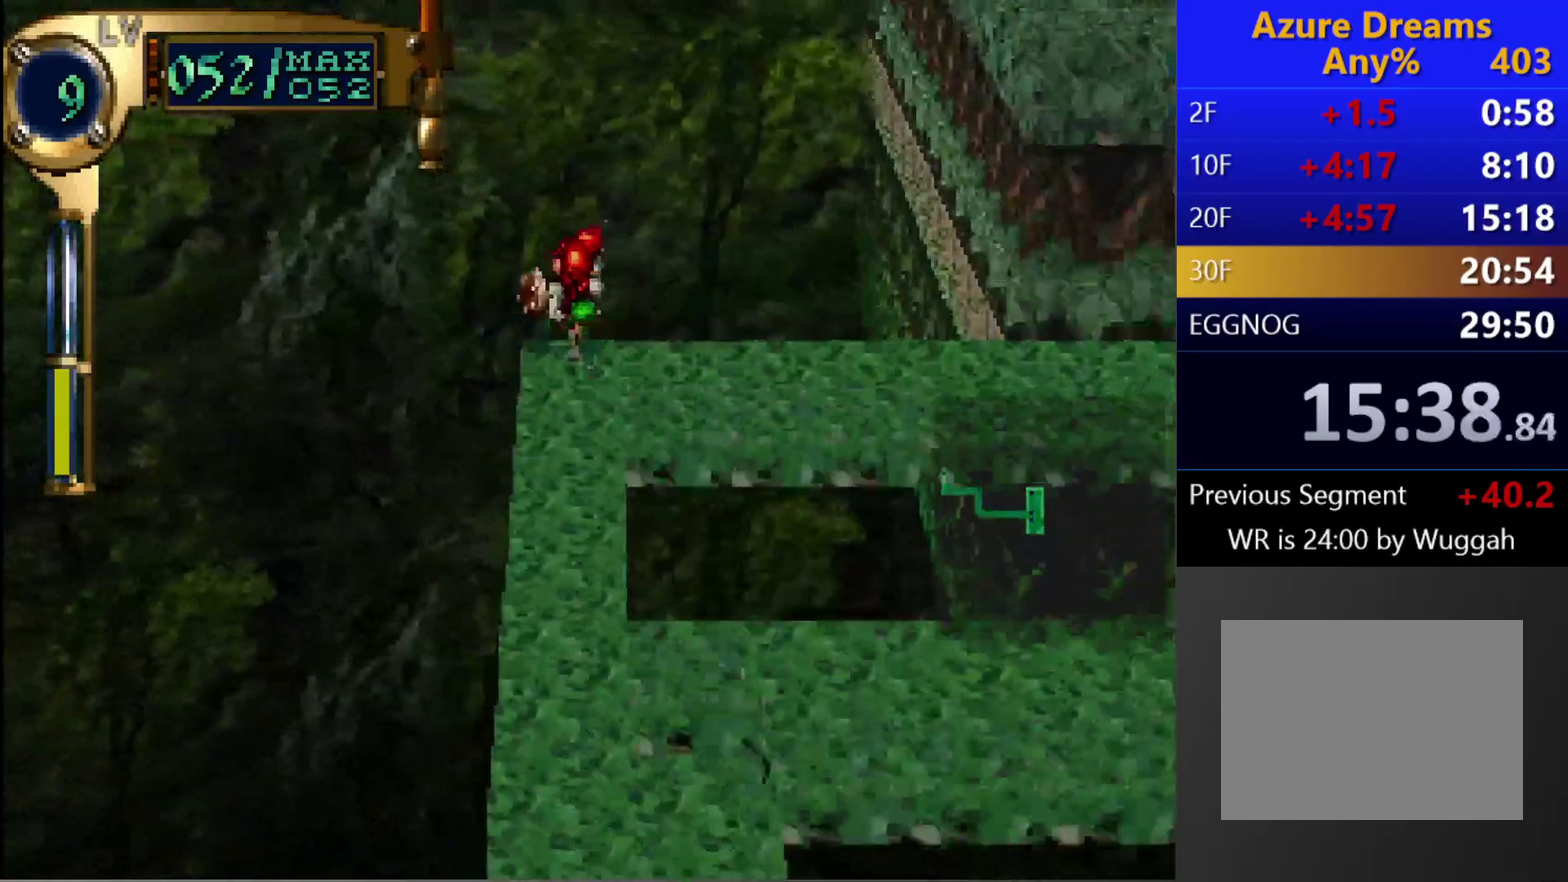
{"buttons": ["CIRCLE"], "left_stick": "center", "right_stick": "center", "events": [[317, "DPAD_RIGHT", "up"], [333, "DPAD_UP", "down"], [483, "DPAD_UP", "up"]]}
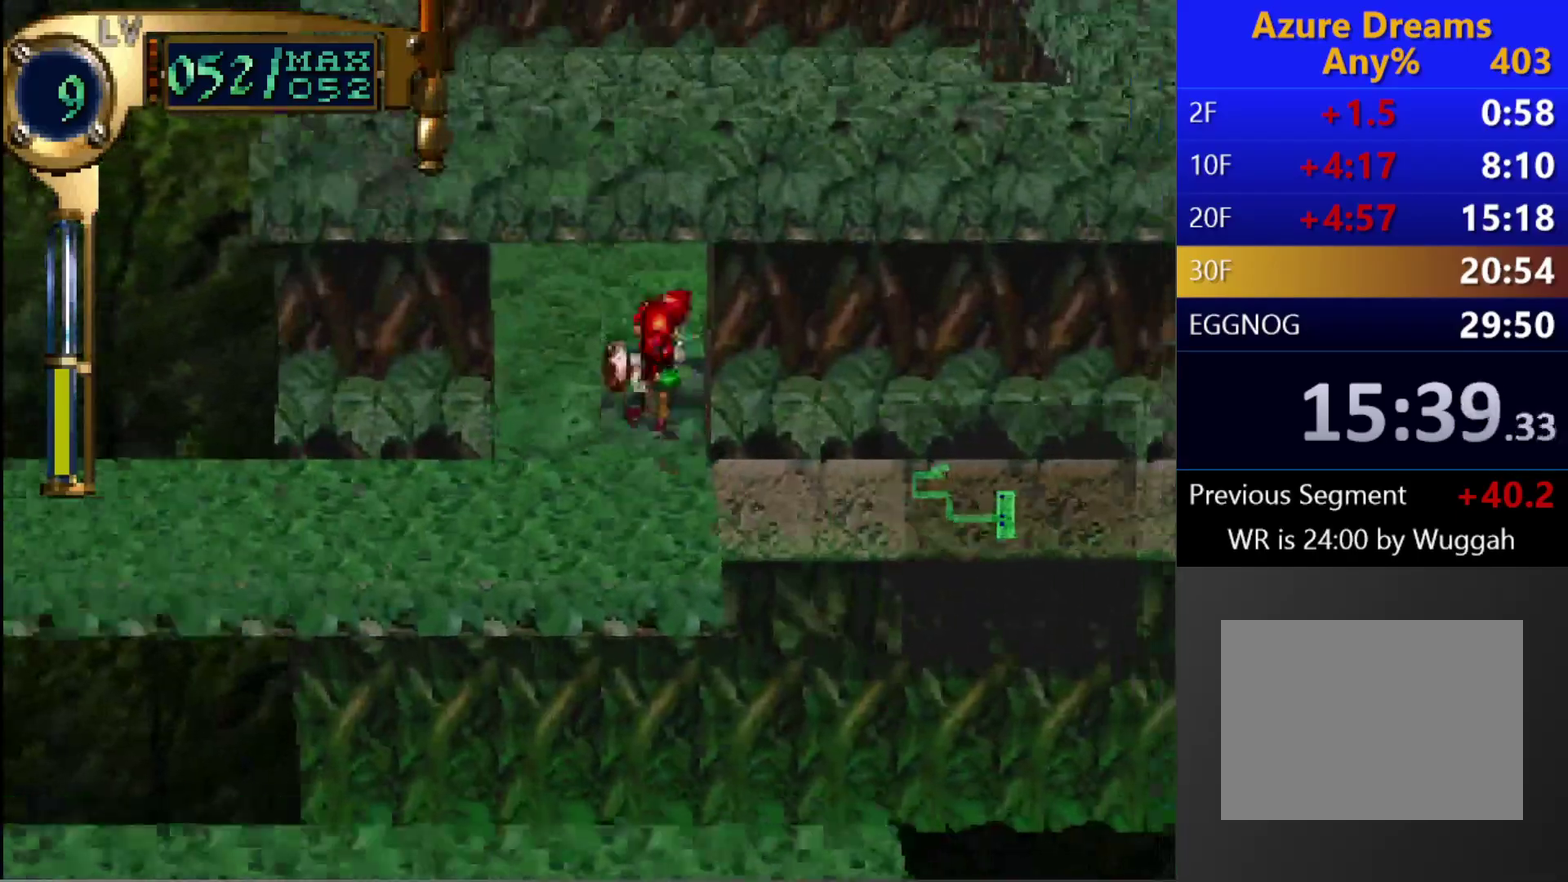
{"buttons": ["CIRCLE", "R1"], "left_stick": "center", "right_stick": "center", "events": [[383, "R1", "down"]]}
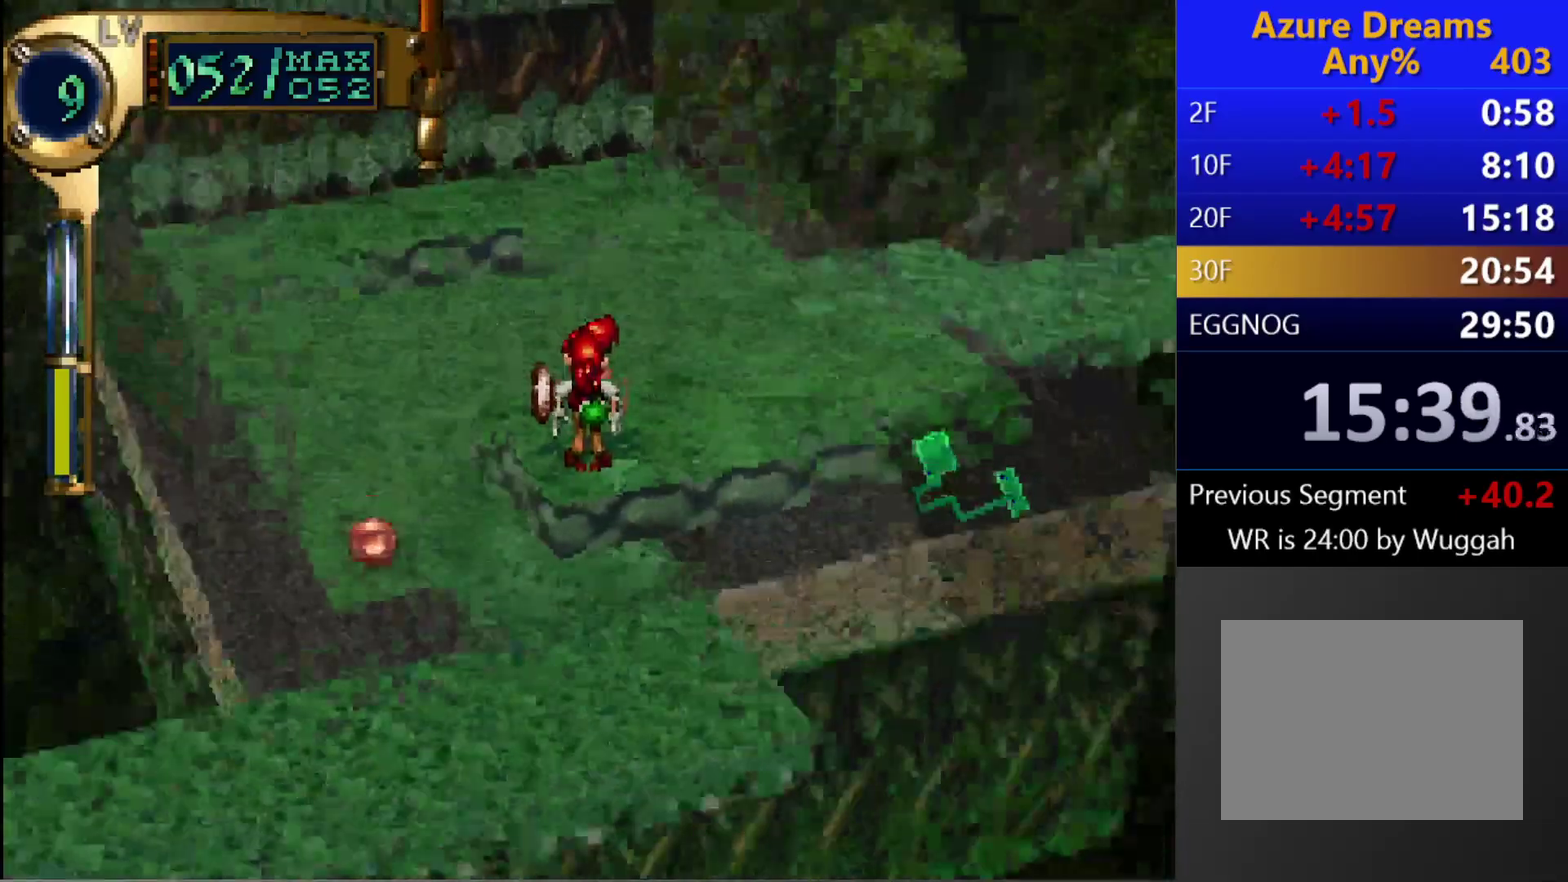
{"buttons": ["CIRCLE"], "left_stick": "center", "right_stick": "center", "events": [[417, "R1", "up"]]}
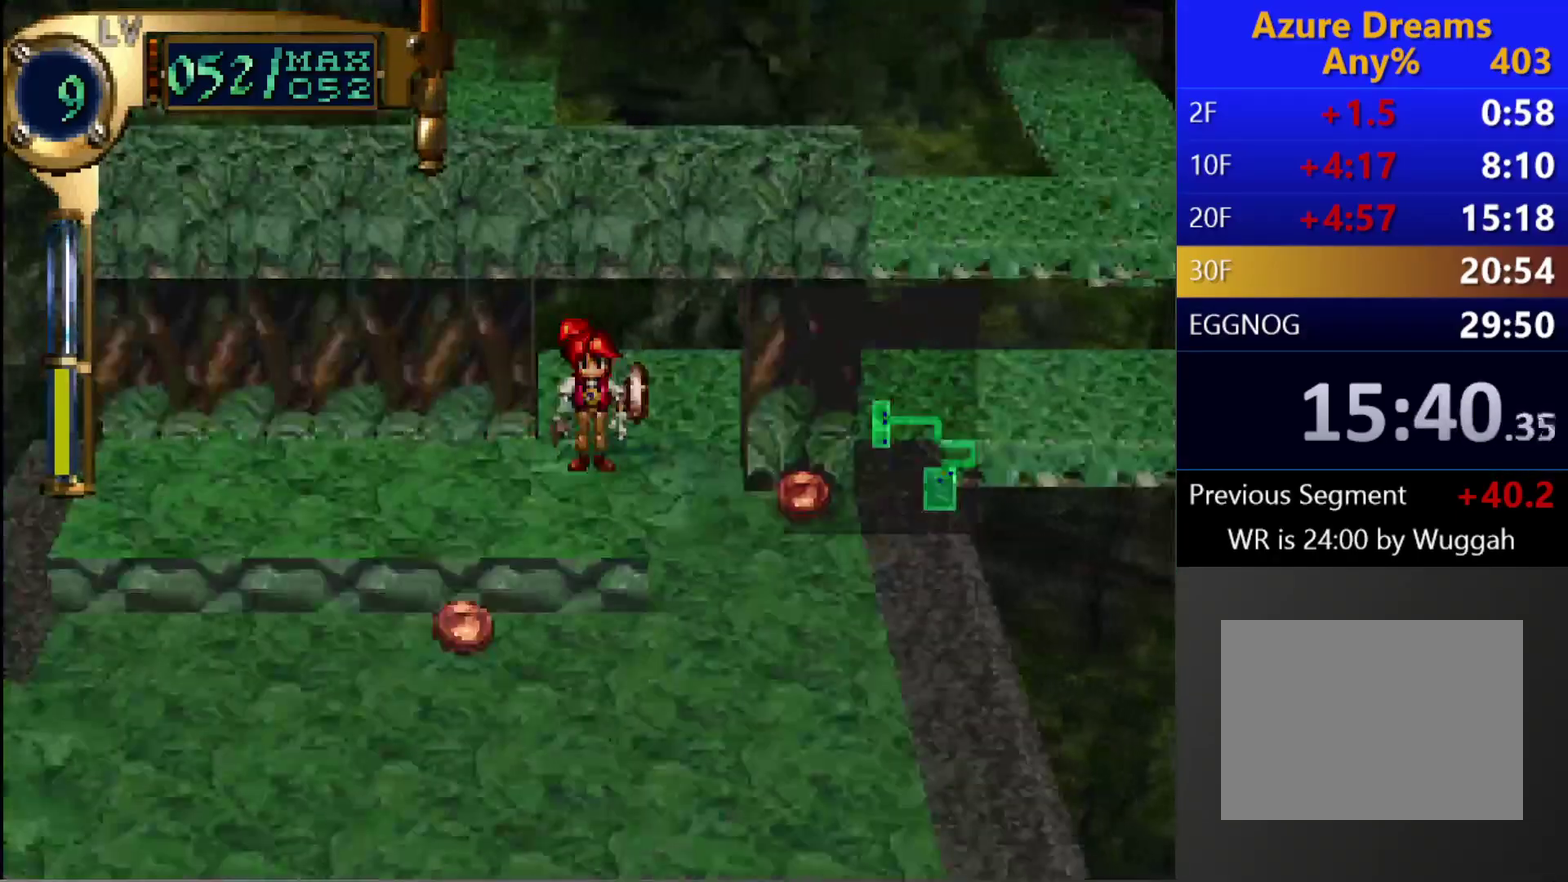
{"buttons": ["CIRCLE", "DPAD_RIGHT"], "left_stick": "center", "right_stick": "center", "events": [[17, "DPAD_UP", "down"], [233, "DPAD_RIGHT", "down"], [283, "DPAD_UP", "up"]]}